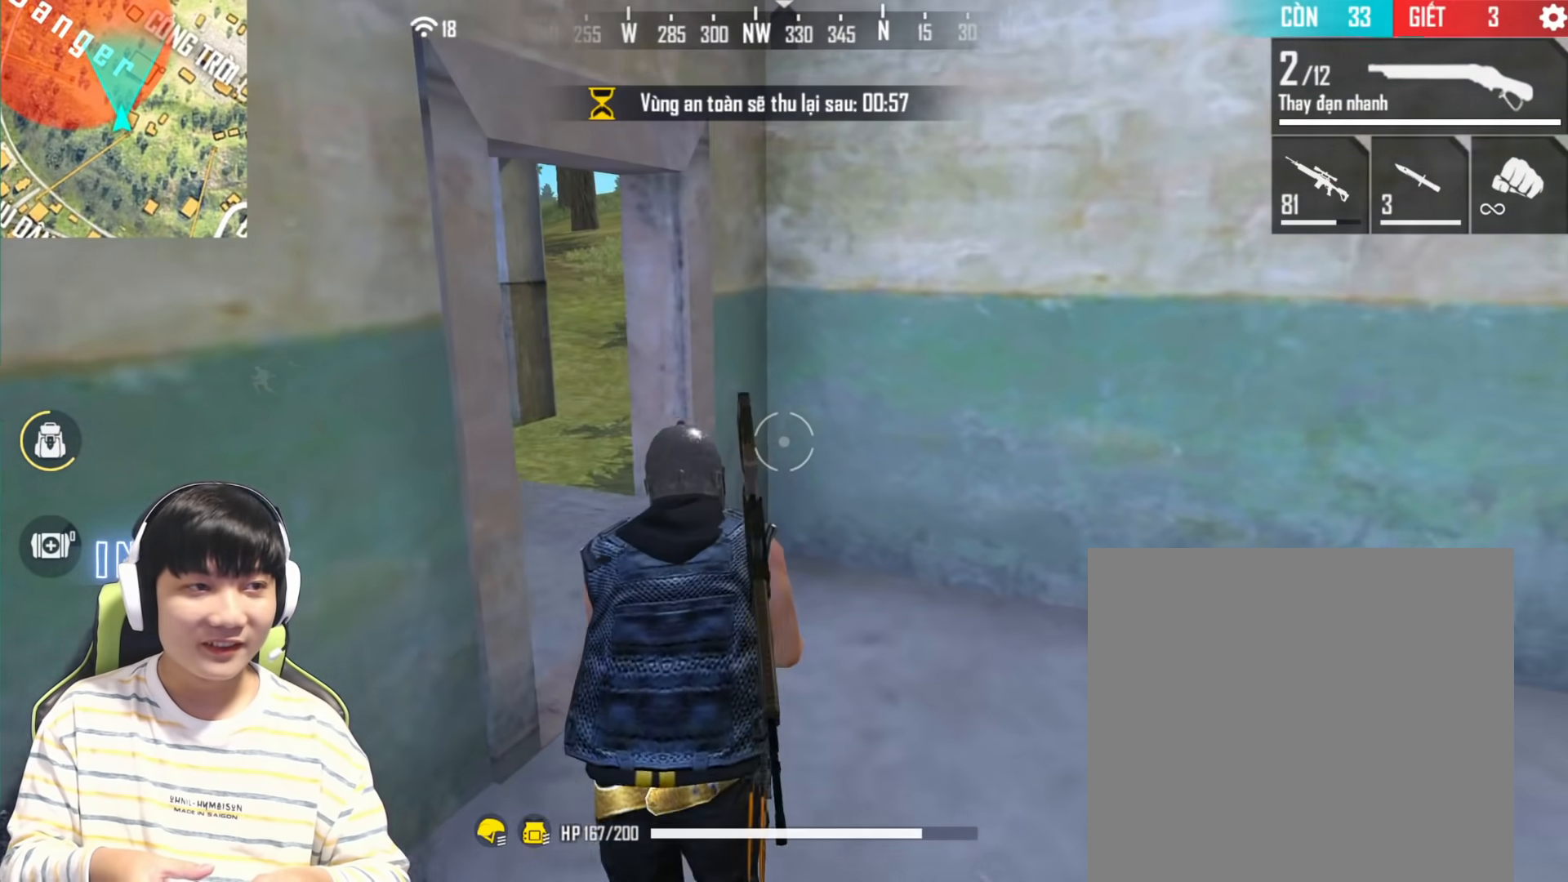
Gameplay with a controller (PlayStation layout); each line is a JSON object with the inputs held at the frame after it. "events" lists button and stick changes between this image and that frame as [ms after this image, input, new state], when the widget could be followed in between.
{"buttons": [], "left_stick": "up-left", "right_stick": "right", "events": [[300, "left_stick", "up-left"], [367, "right_stick", "right"]]}
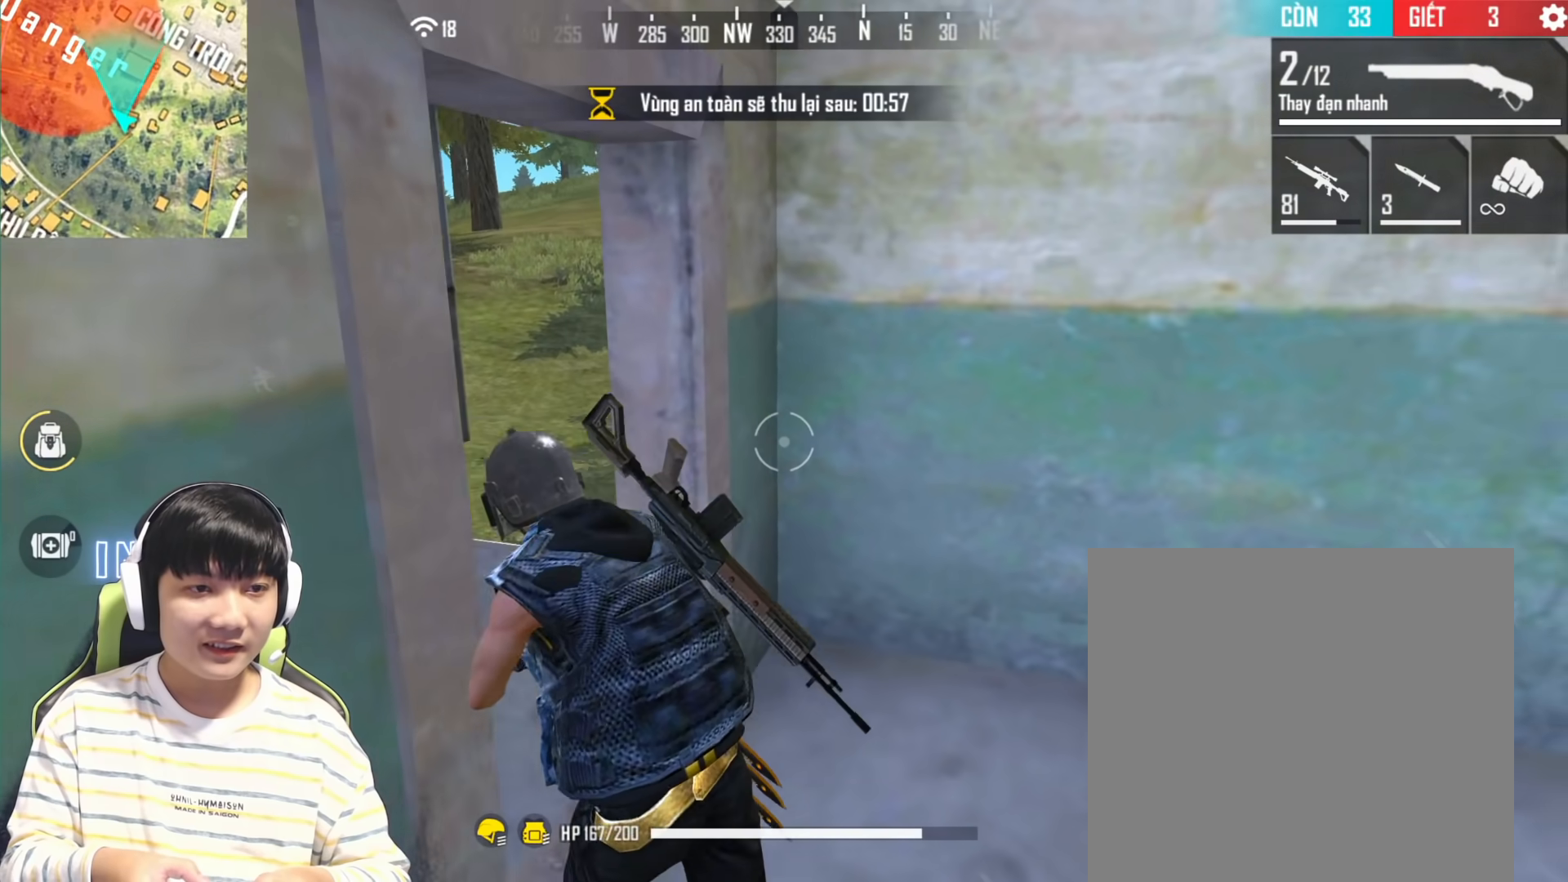
{"buttons": [], "left_stick": "up-left", "right_stick": "right", "events": []}
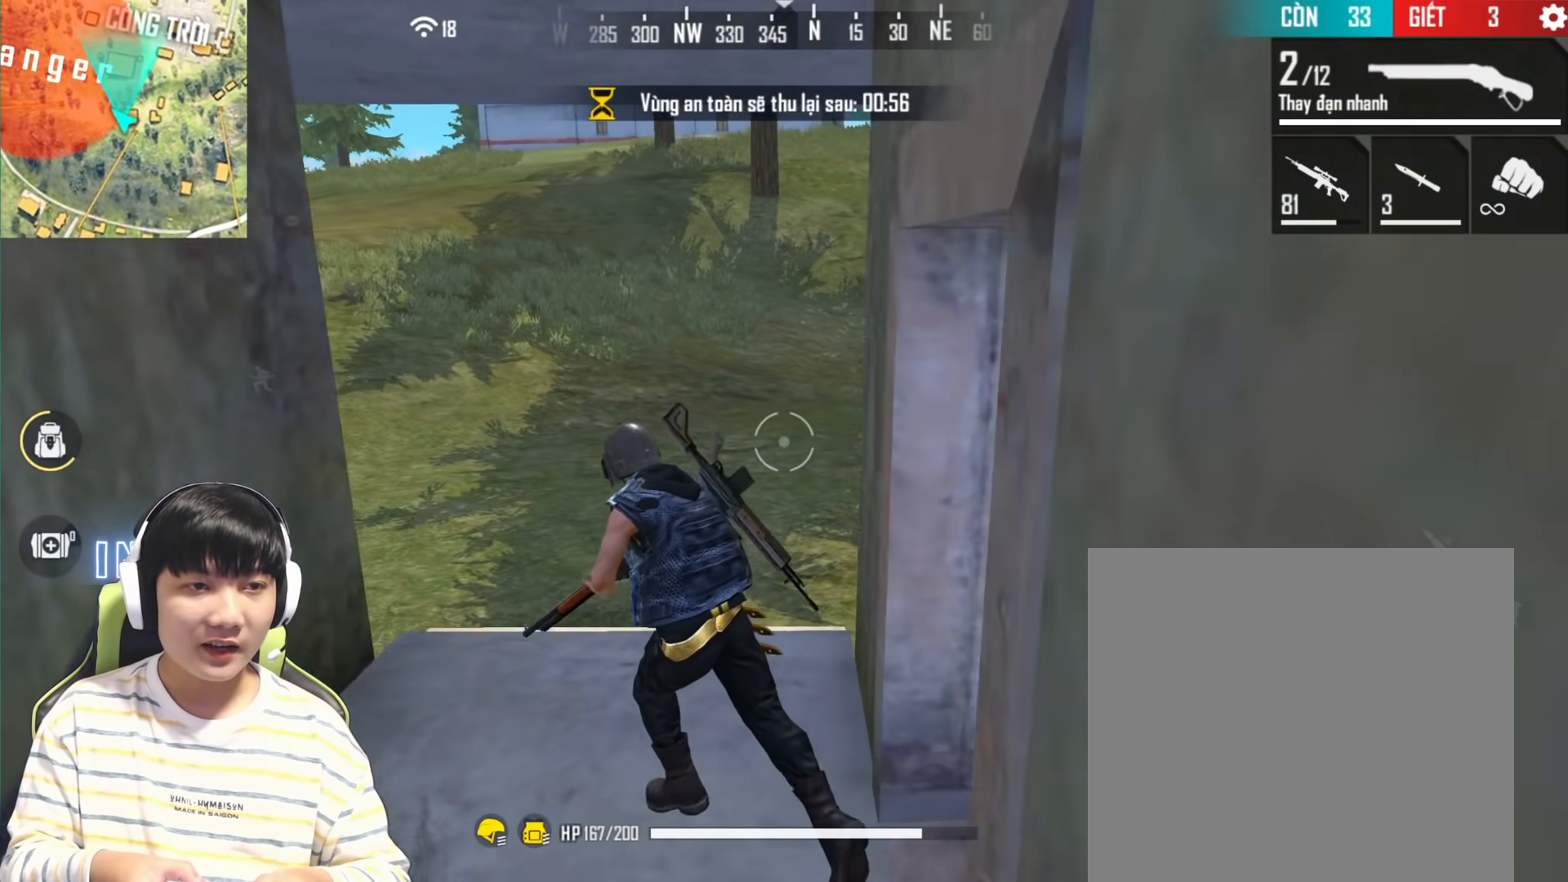
{"buttons": [], "left_stick": "up", "right_stick": "right", "events": [[450, "left_stick", "up"]]}
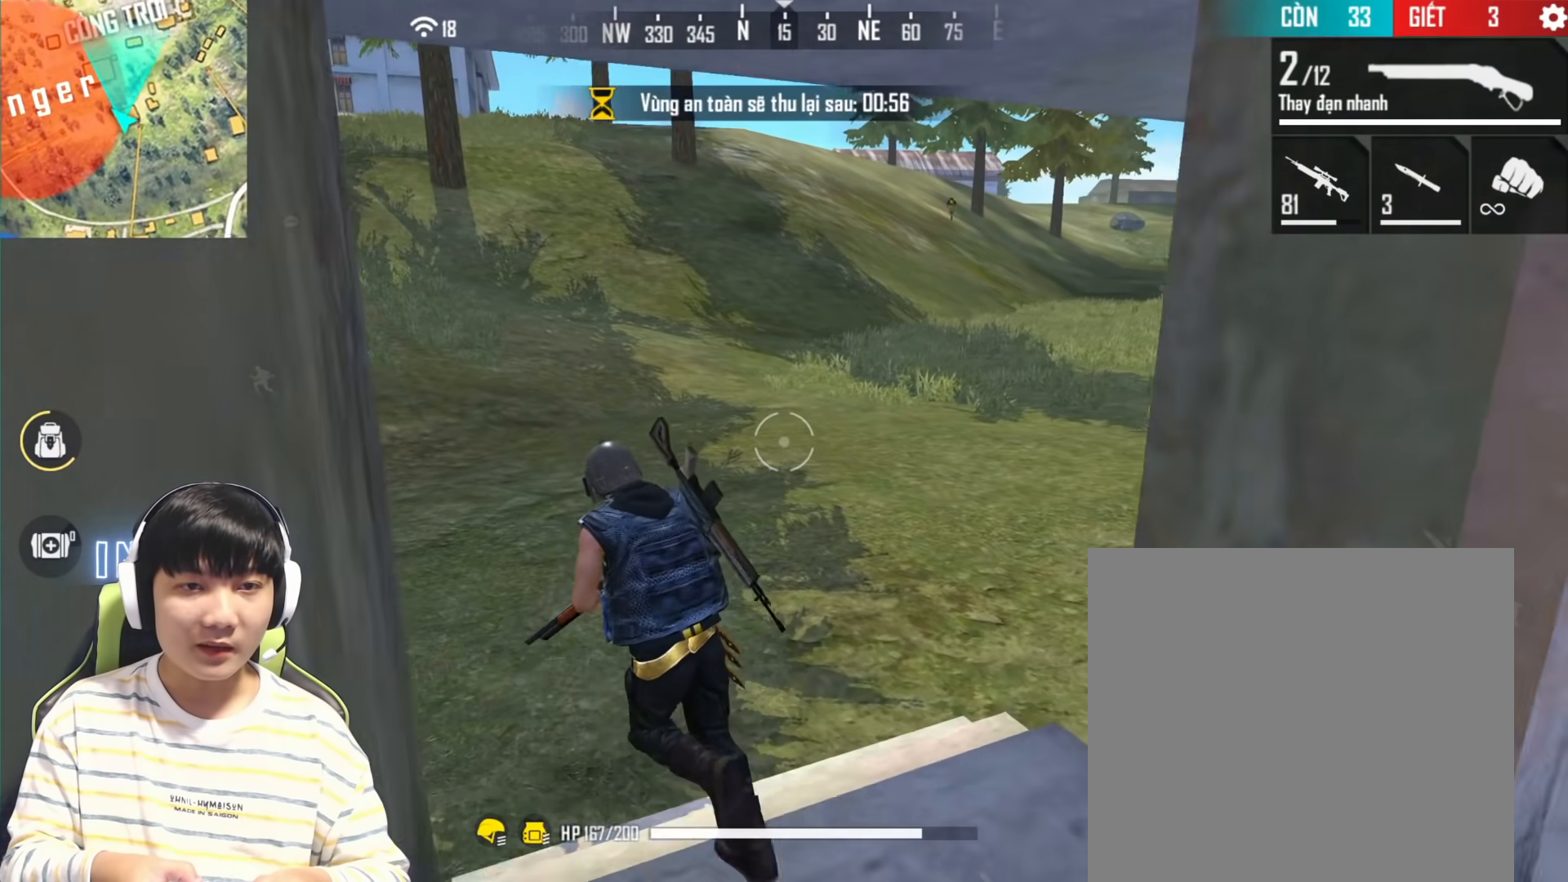
{"buttons": [], "left_stick": "up-left", "right_stick": "right", "events": [[417, "left_stick", "up-left"]]}
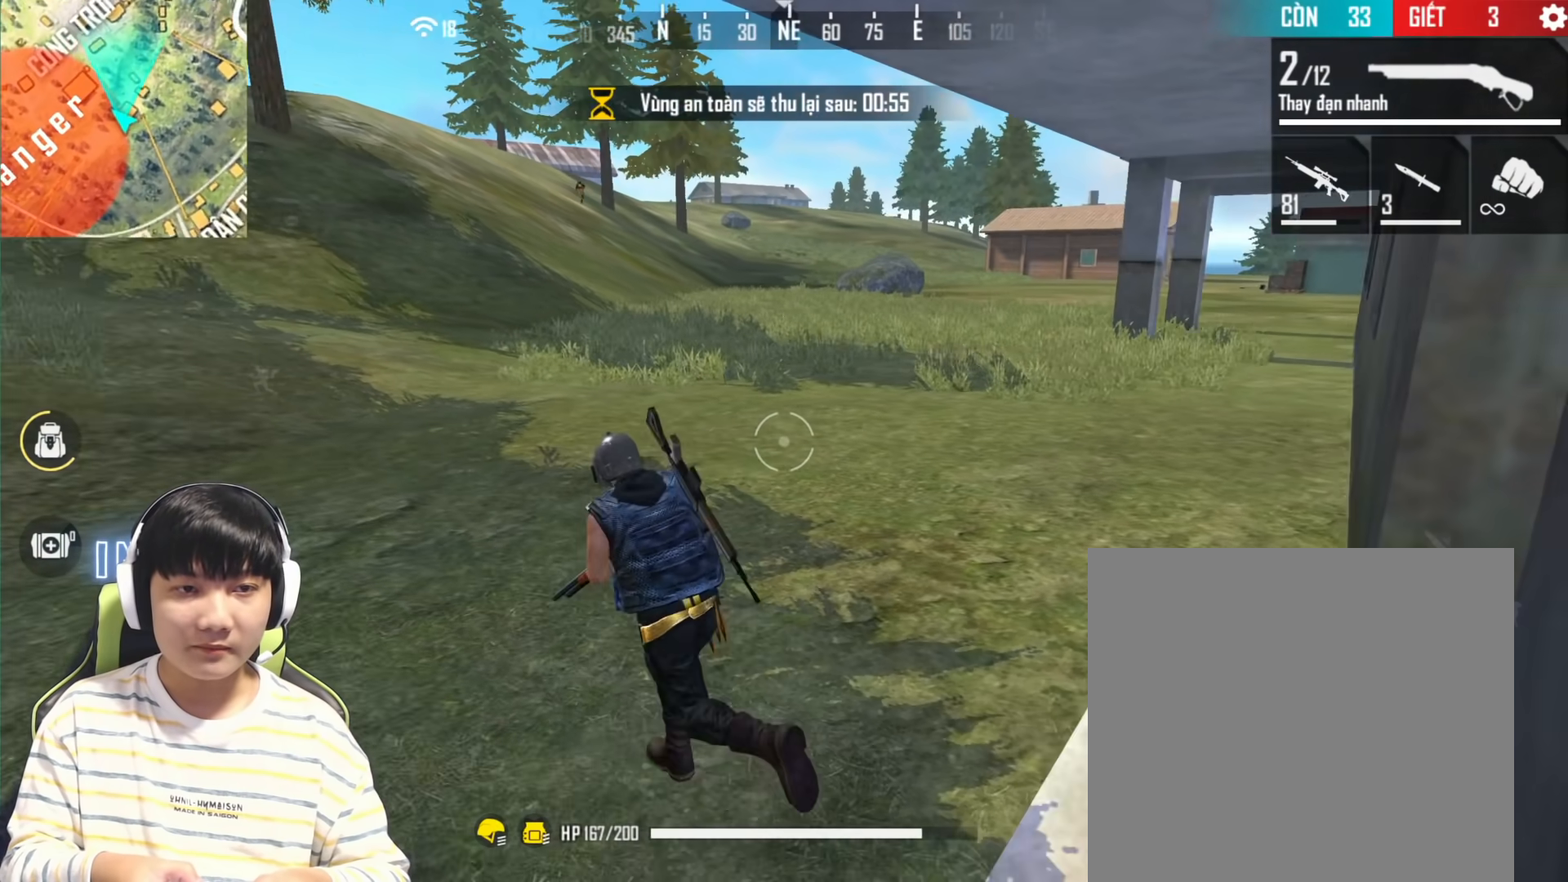
{"buttons": [], "left_stick": "up-left", "right_stick": "center", "events": [[150, "right_stick", "center"]]}
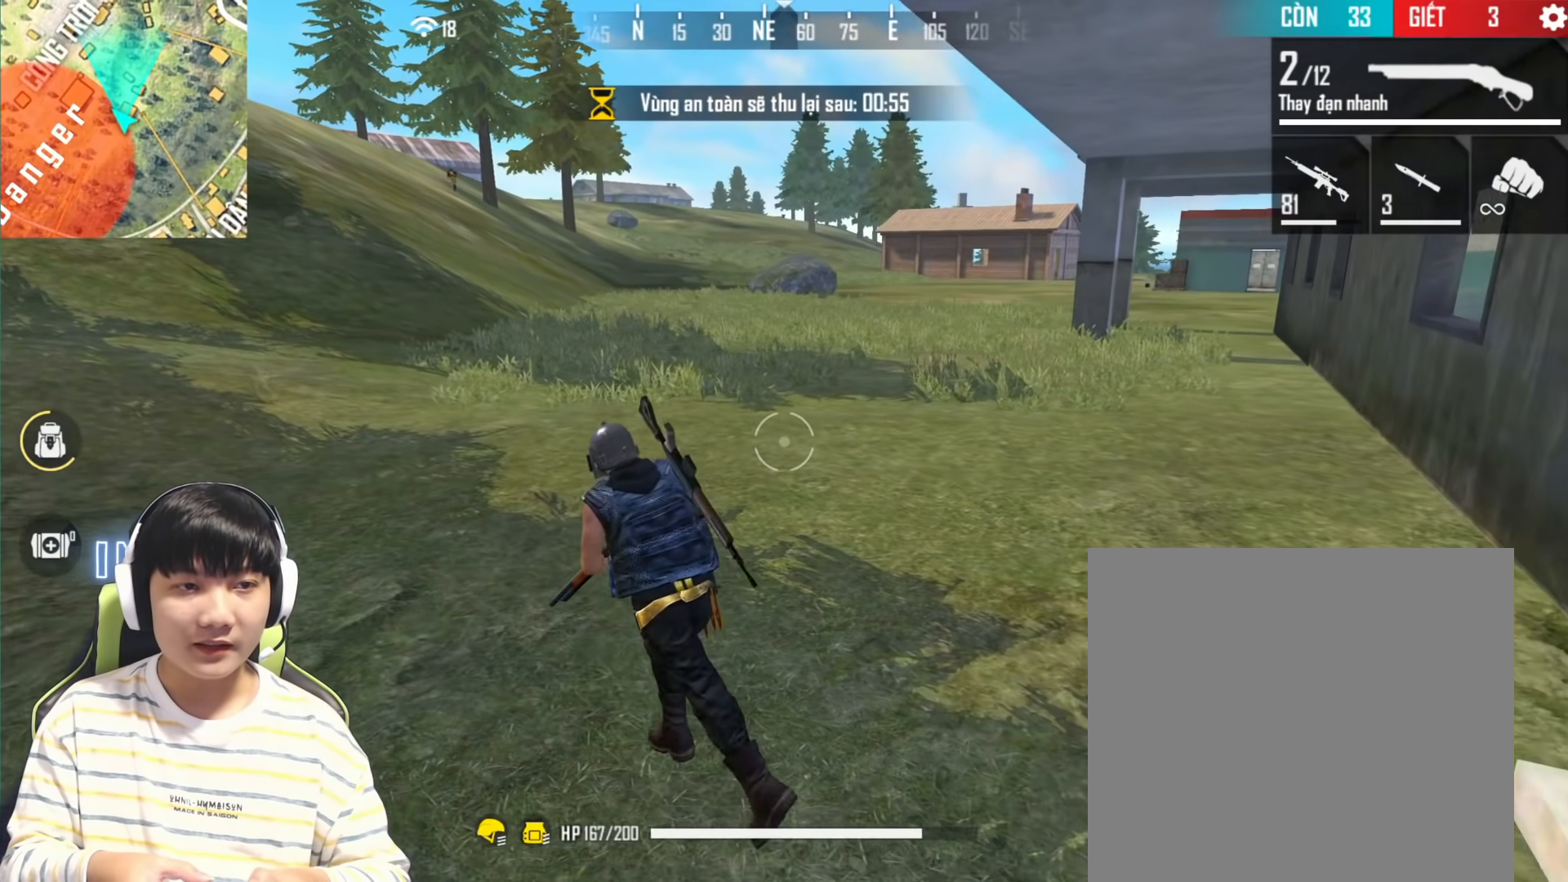
{"buttons": ["L3"], "left_stick": "center", "right_stick": "center", "events": [[67, "left_stick", "down-left"], [100, "right_stick", "up-left"], [367, "right_stick", "center"], [383, "left_stick", "left"], [467, "L3", "down"], [483, "left_stick", "center"]]}
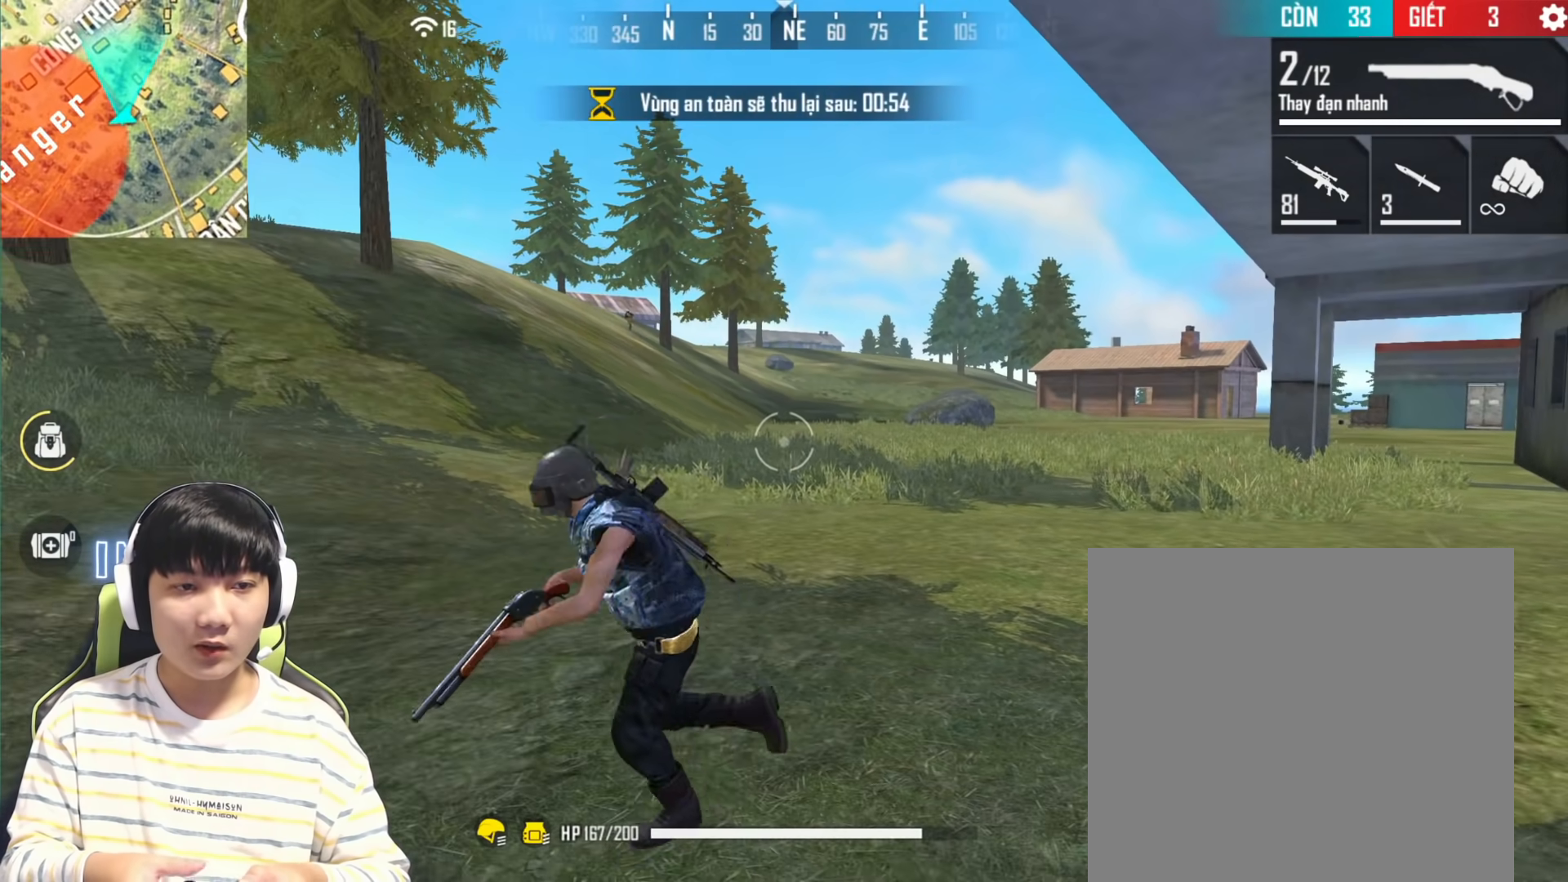
{"buttons": [], "left_stick": "center", "right_stick": "center", "events": [[100, "L3", "up"]]}
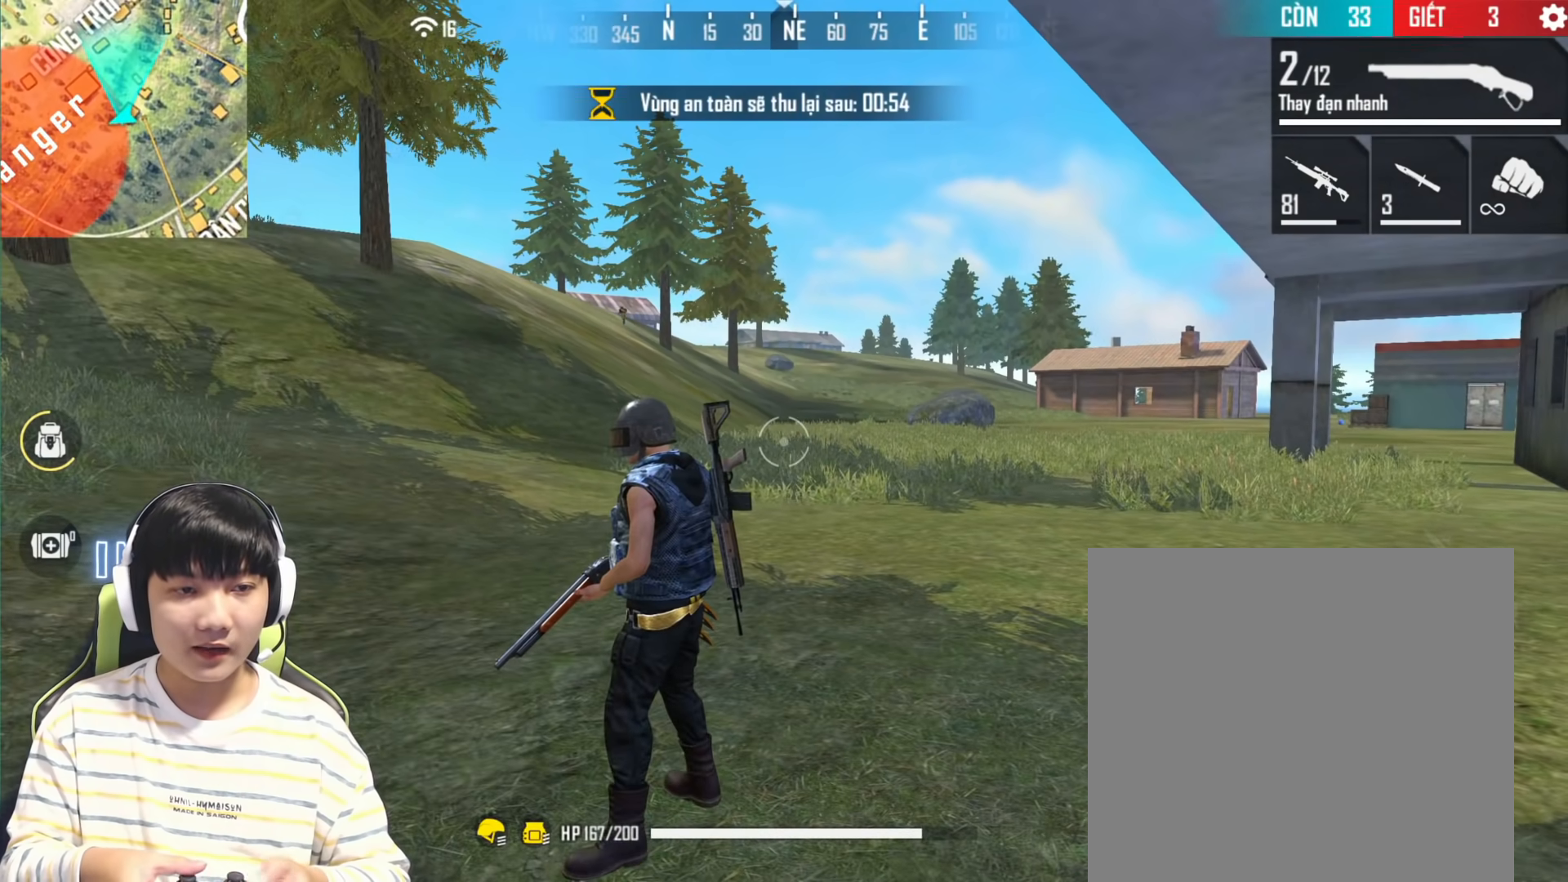
{"buttons": [], "left_stick": "center", "right_stick": "up-left", "events": [[367, "right_stick", "up-left"]]}
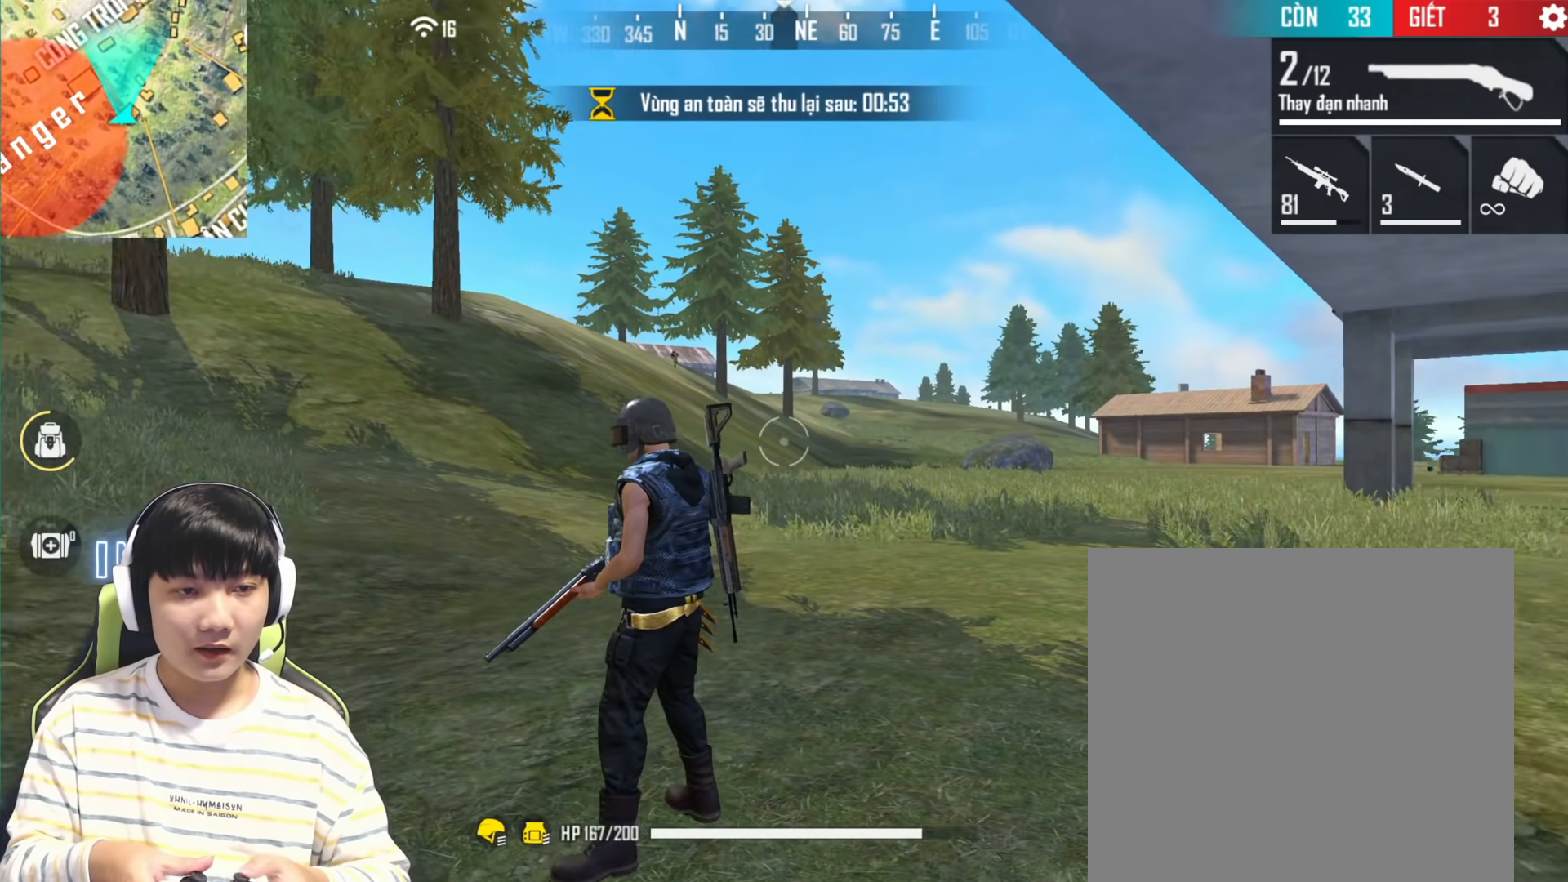
{"buttons": ["DPAD_RIGHT"], "left_stick": "center", "right_stick": "center", "events": [[50, "left_stick", "right"], [100, "right_stick", "left"], [250, "right_stick", "center"], [300, "left_stick", "center"], [400, "DPAD_RIGHT", "down"]]}
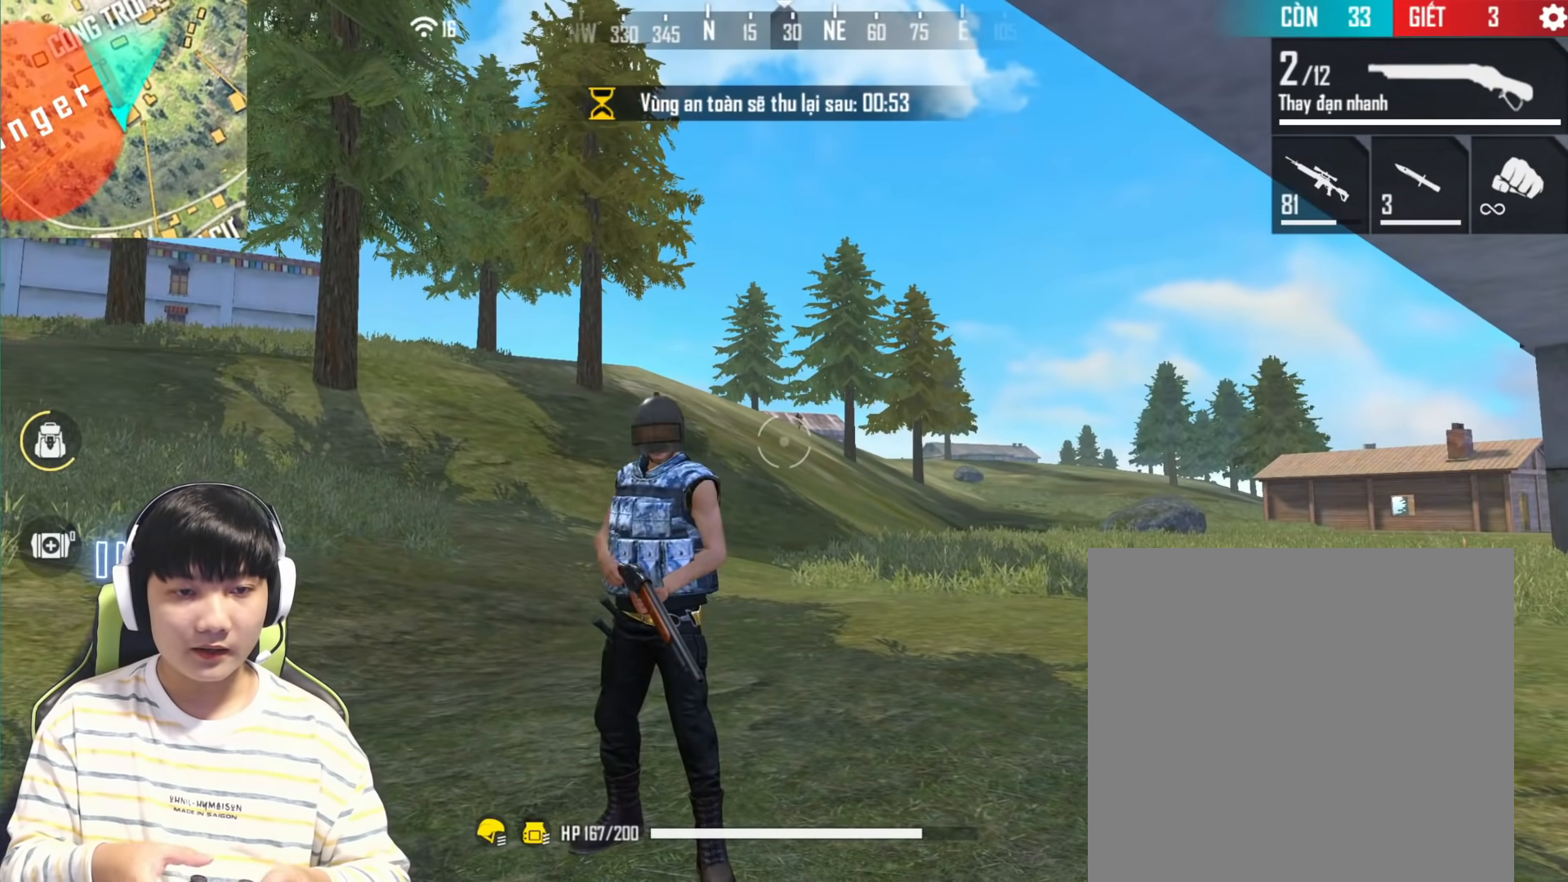
{"buttons": ["L3"], "left_stick": "up", "right_stick": "center", "events": [[67, "DPAD_RIGHT", "up"], [250, "left_stick", "up"], [467, "L3", "down"]]}
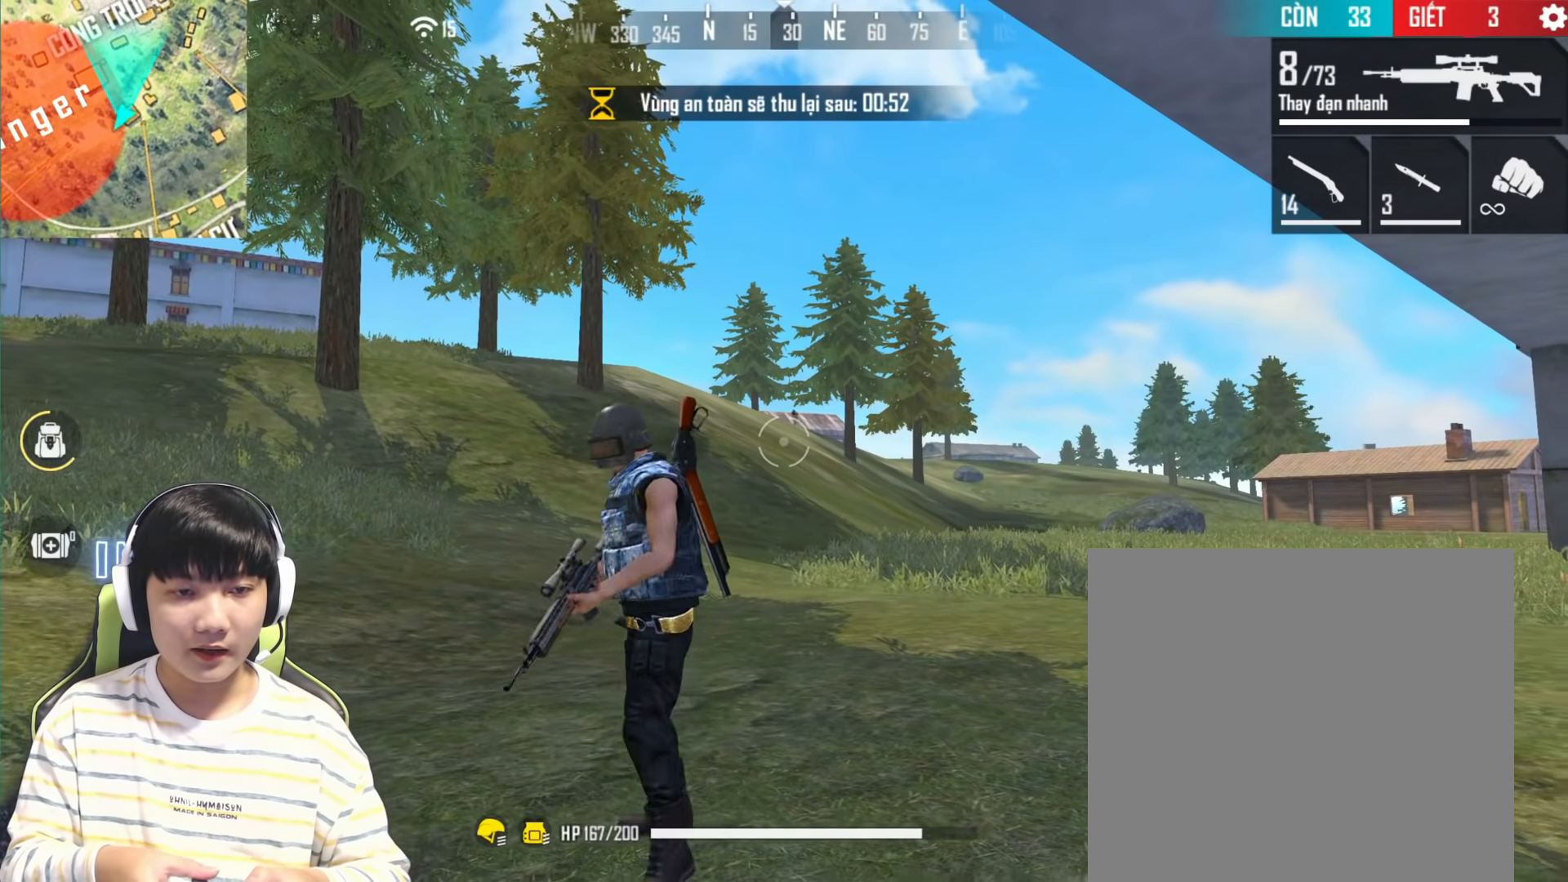
{"buttons": ["L3"], "left_stick": "up", "right_stick": "center", "events": []}
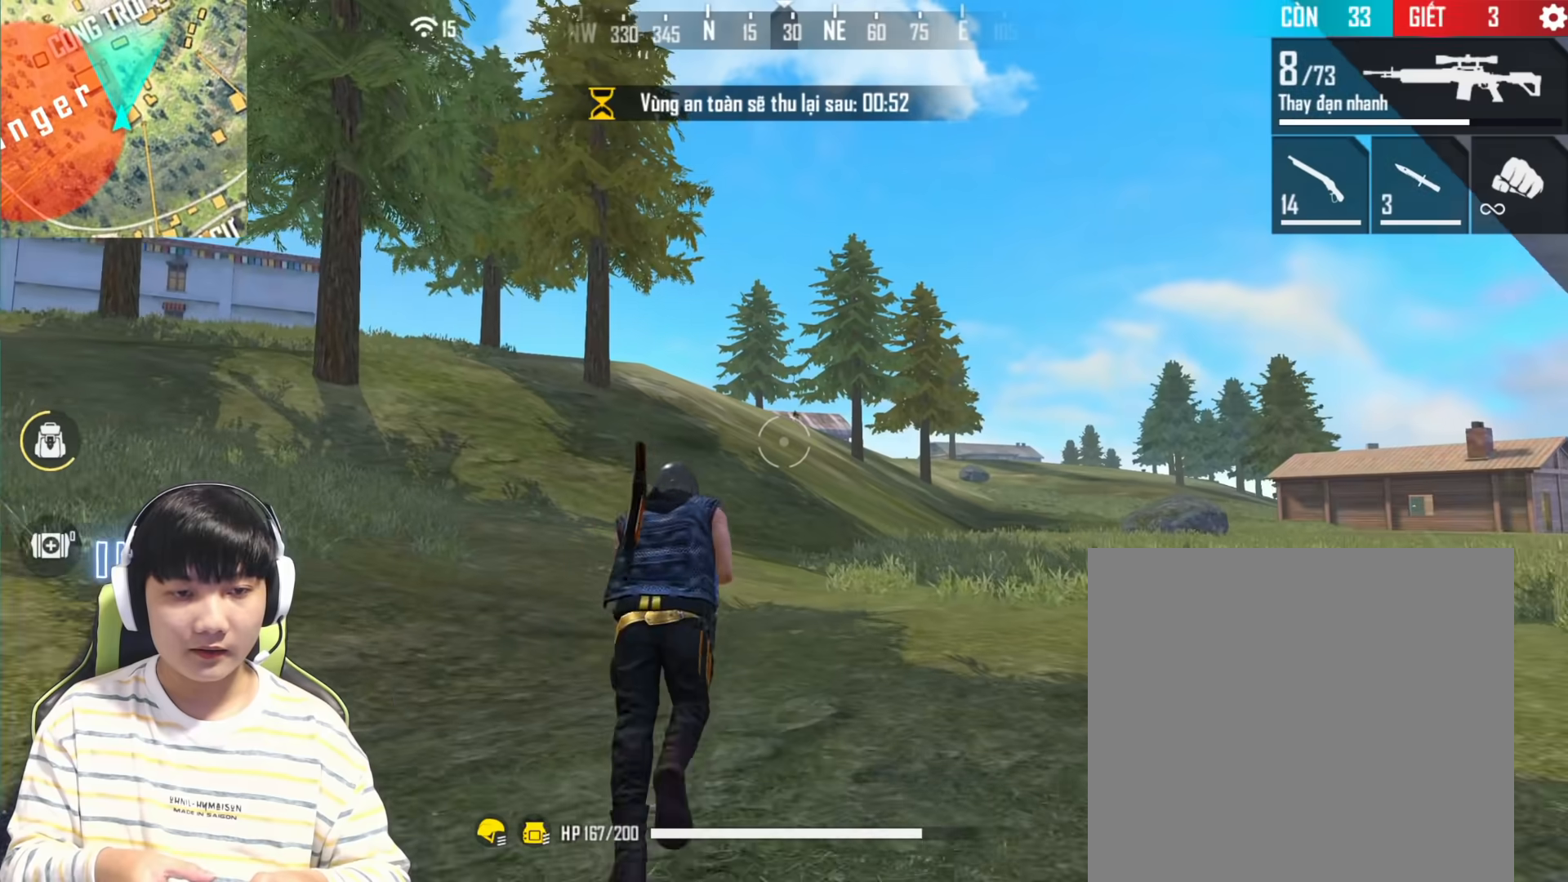
{"buttons": [], "left_stick": "up", "right_stick": "center", "events": [[83, "L3", "up"], [200, "right_stick", "up"], [267, "R1", "down"], [433, "R1", "up"], [483, "right_stick", "center"]]}
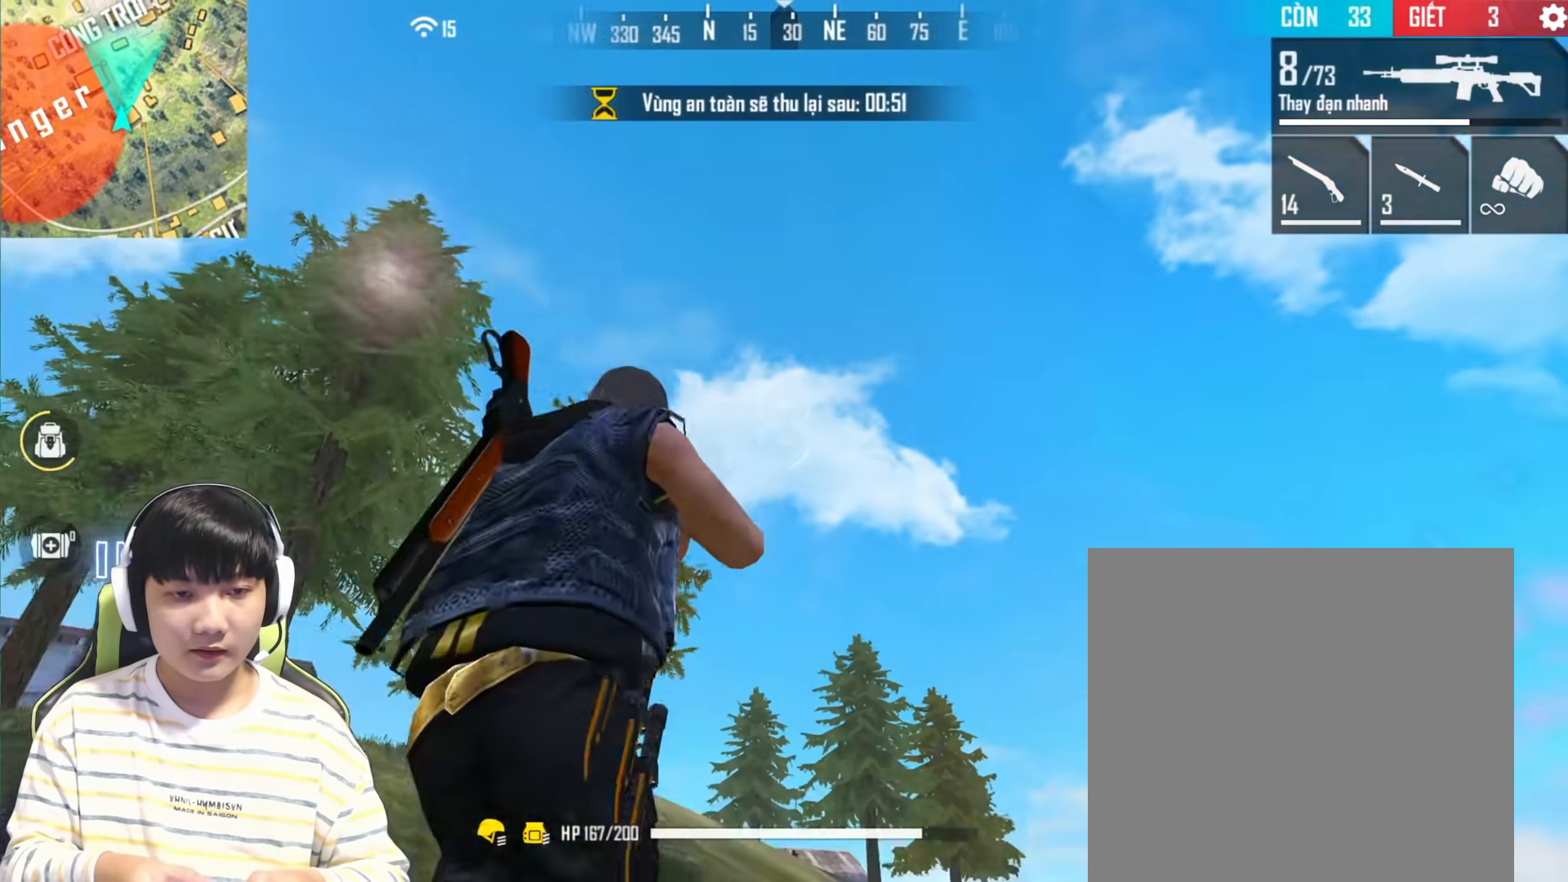
{"buttons": [], "left_stick": "center", "right_stick": "down-right", "events": [[100, "left_stick", "center"], [417, "right_stick", "down-right"]]}
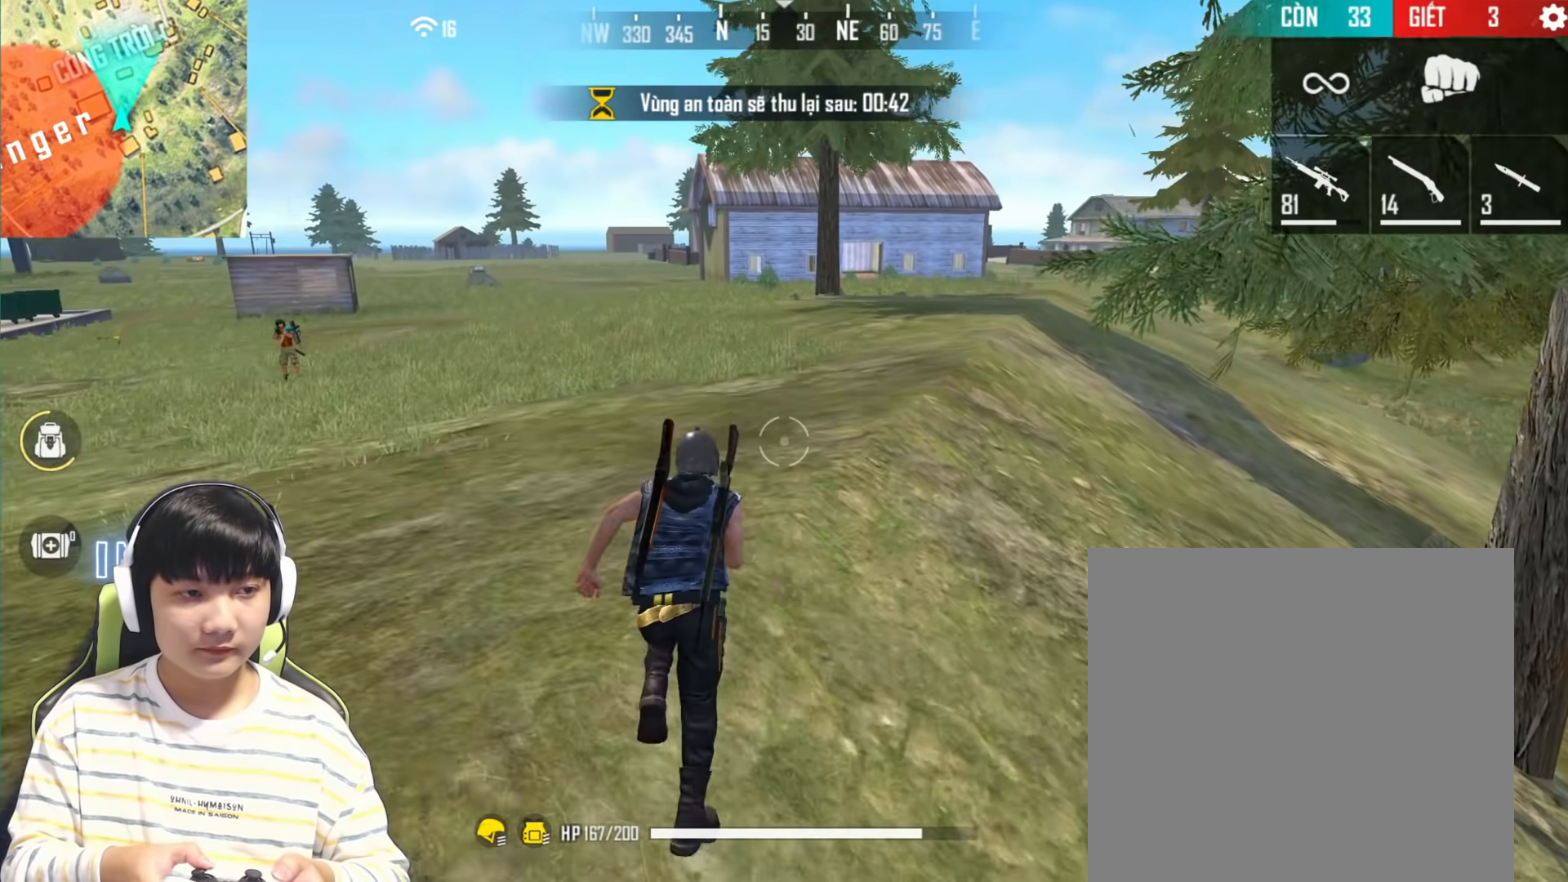
{"buttons": [], "left_stick": "center", "right_stick": "down-right", "events": []}
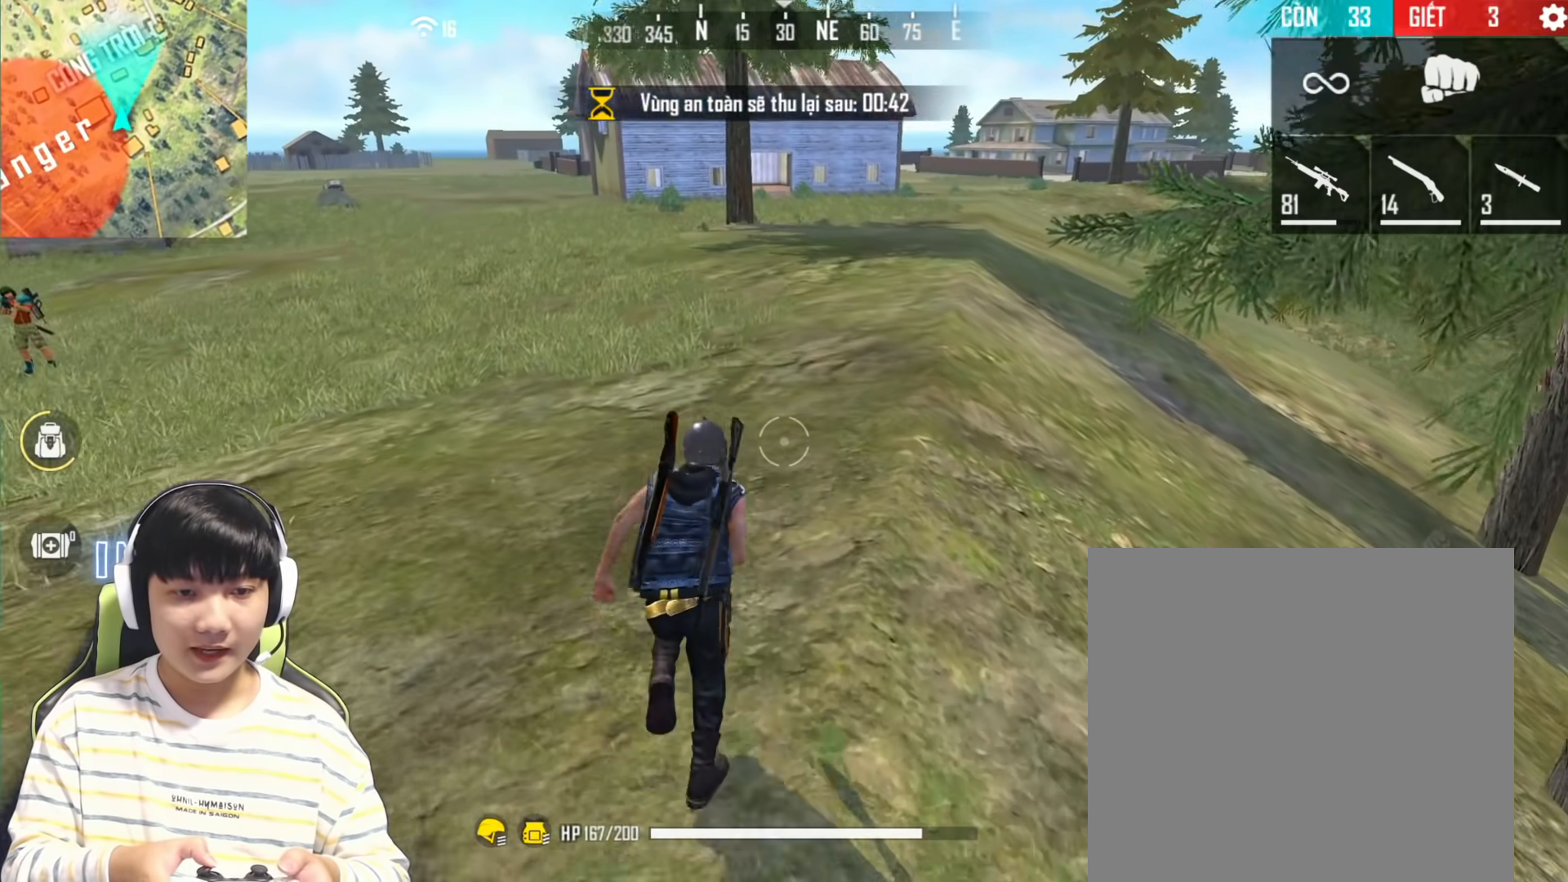
{"buttons": [], "left_stick": "center", "right_stick": "down-right", "events": []}
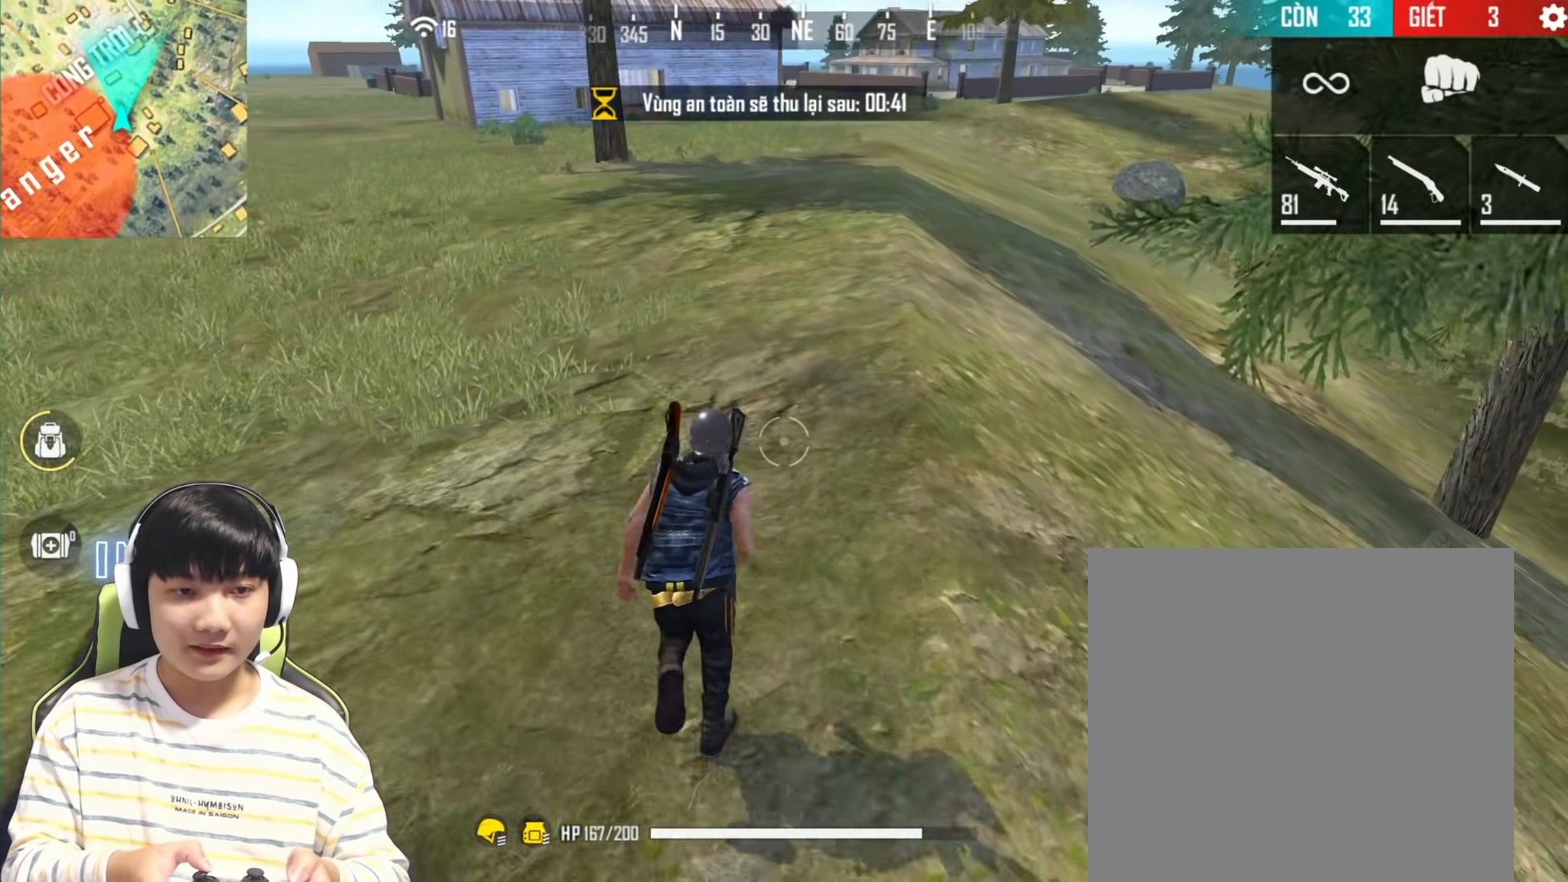
{"buttons": ["DPAD_RIGHT"], "left_stick": "center", "right_stick": "center", "events": [[133, "right_stick", "center"], [417, "DPAD_RIGHT", "down"]]}
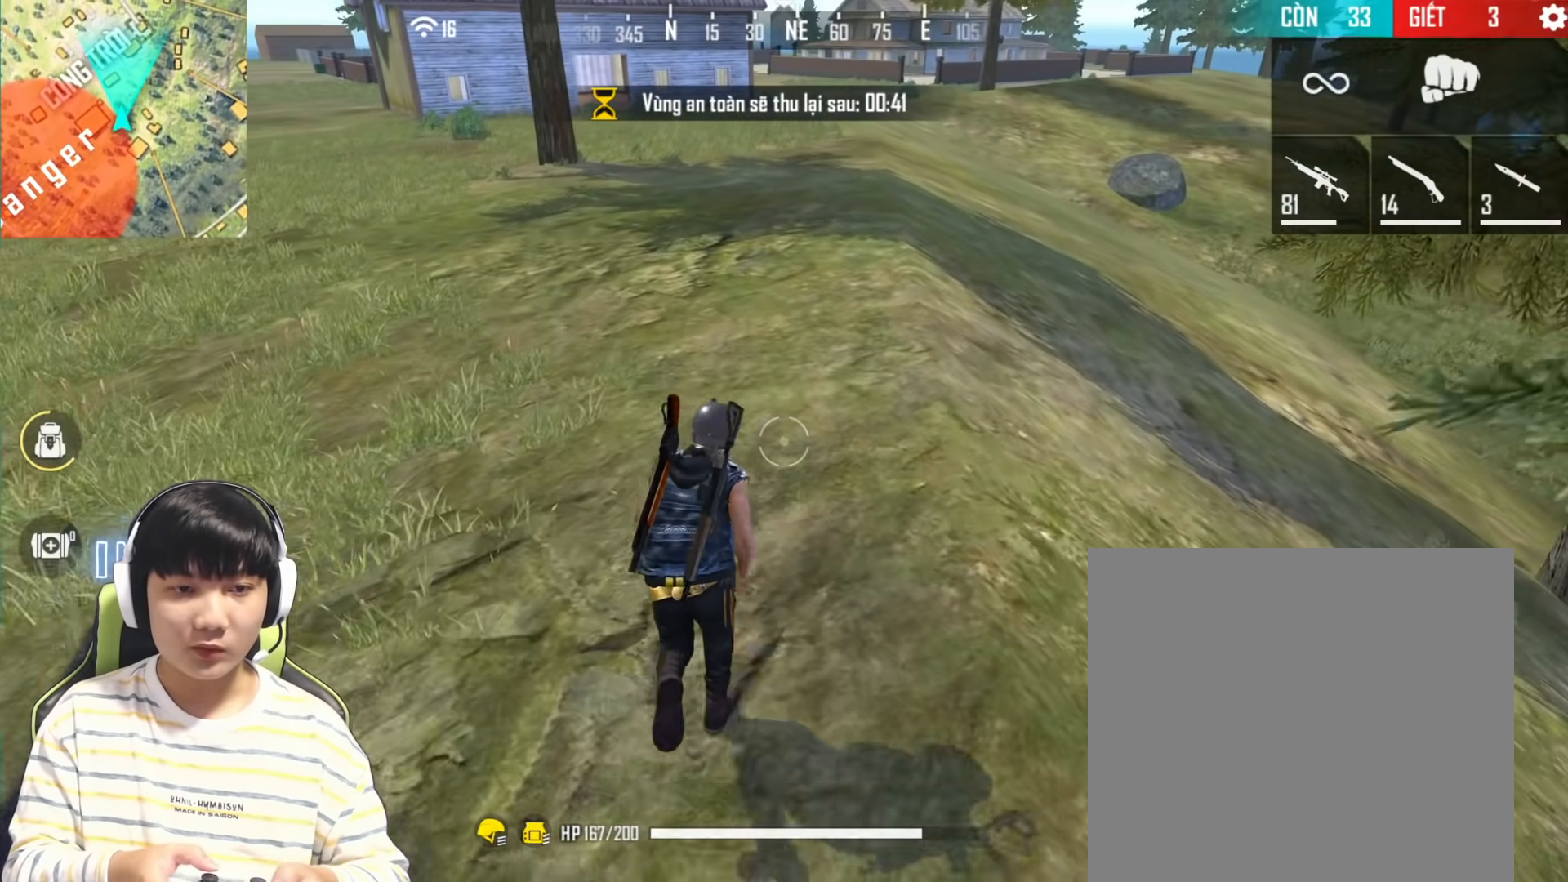
{"buttons": [], "left_stick": "center", "right_stick": "left", "events": [[17, "DPAD_RIGHT", "up"], [267, "R1", "down"], [383, "R1", "up"], [433, "right_stick", "left"]]}
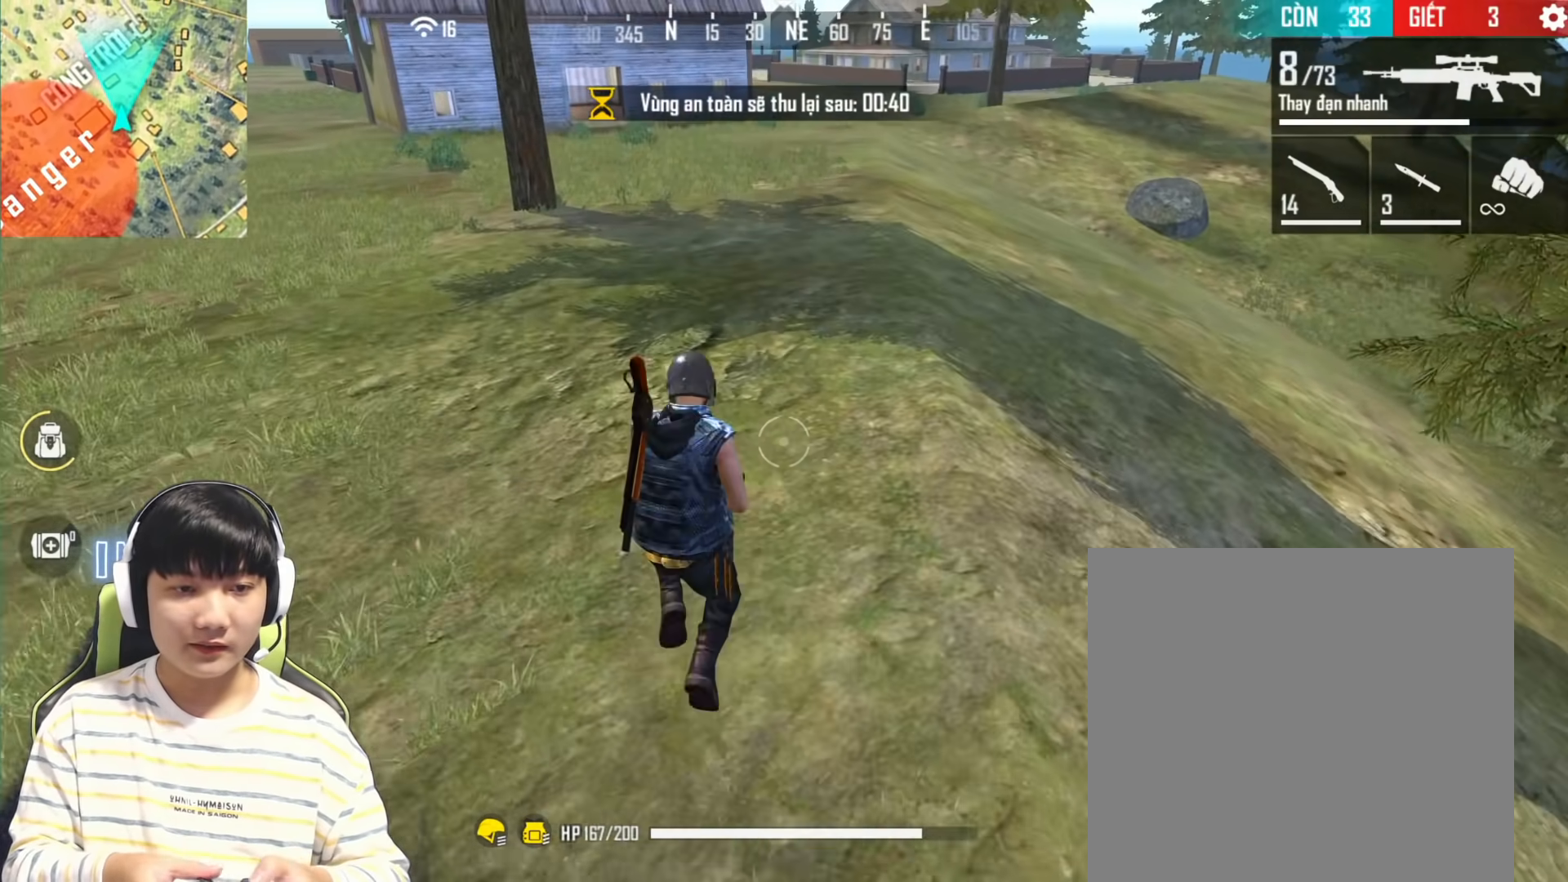
{"buttons": [], "left_stick": "down", "right_stick": "up-left", "events": [[17, "left_stick", "down-right"], [233, "left_stick", "down"], [350, "right_stick", "up-left"]]}
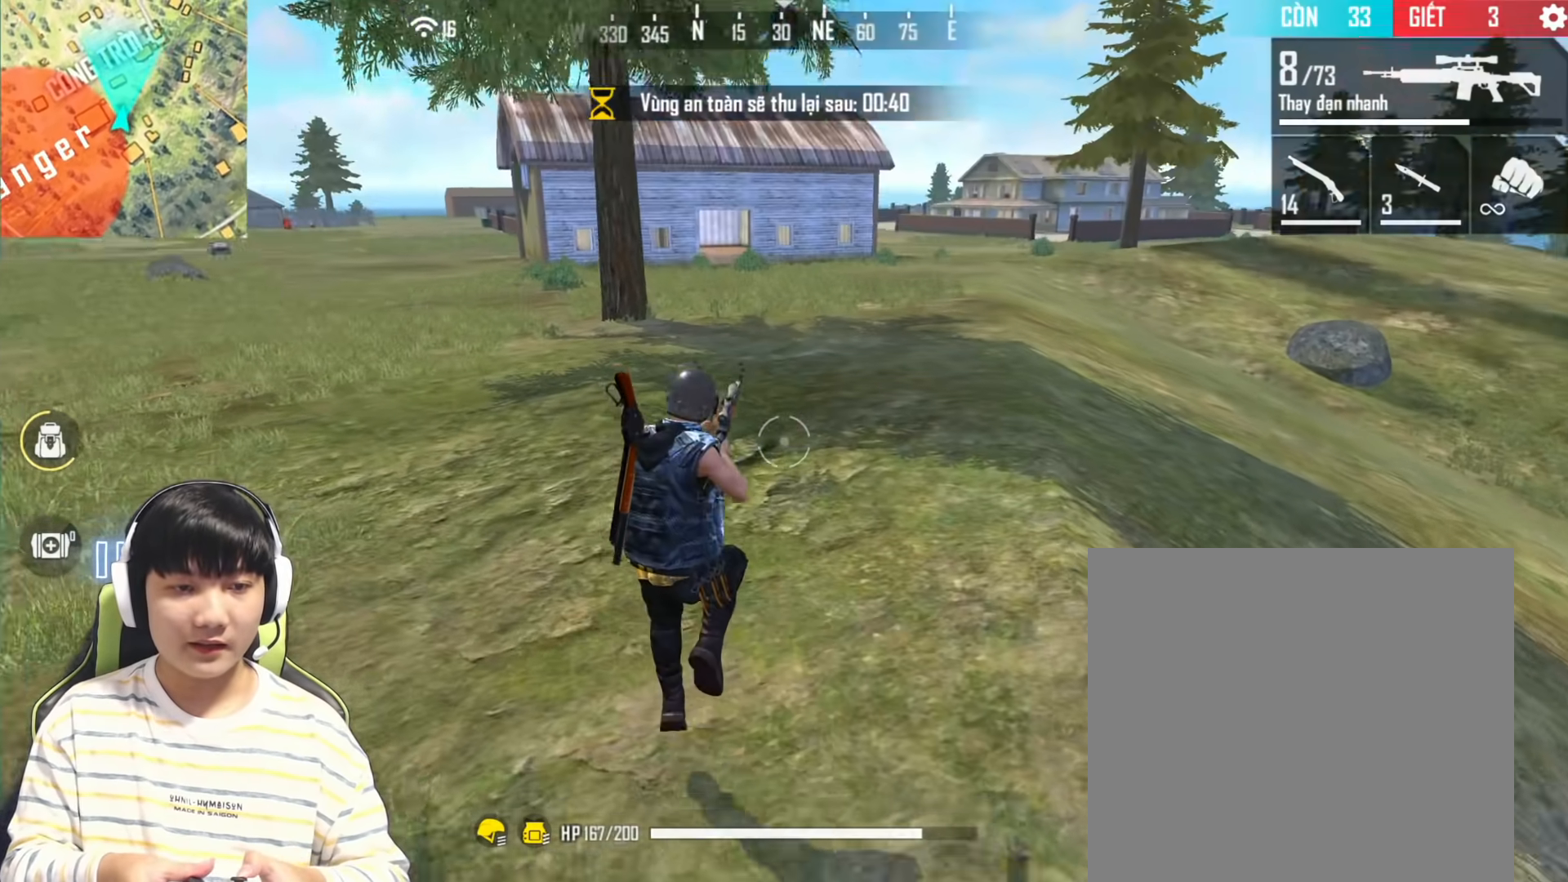
{"buttons": ["L3"], "left_stick": "down", "right_stick": "left", "events": [[83, "left_stick", "down-left"], [100, "right_stick", "center"], [267, "left_stick", "down"], [283, "right_stick", "left"], [350, "L3", "down"]]}
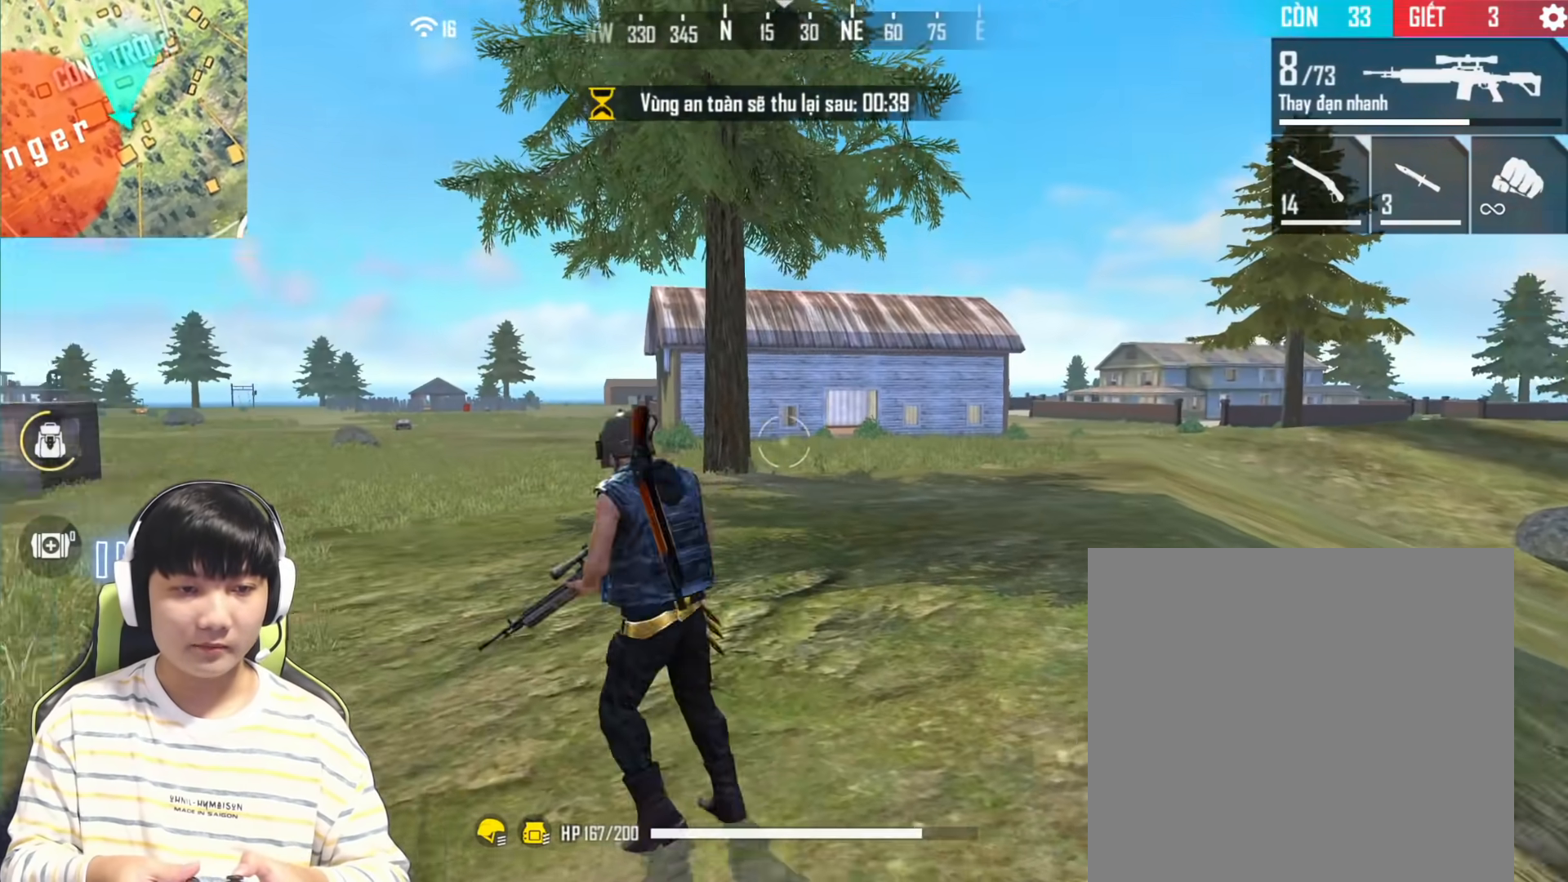
{"buttons": ["L3"], "left_stick": "down", "right_stick": "left", "events": []}
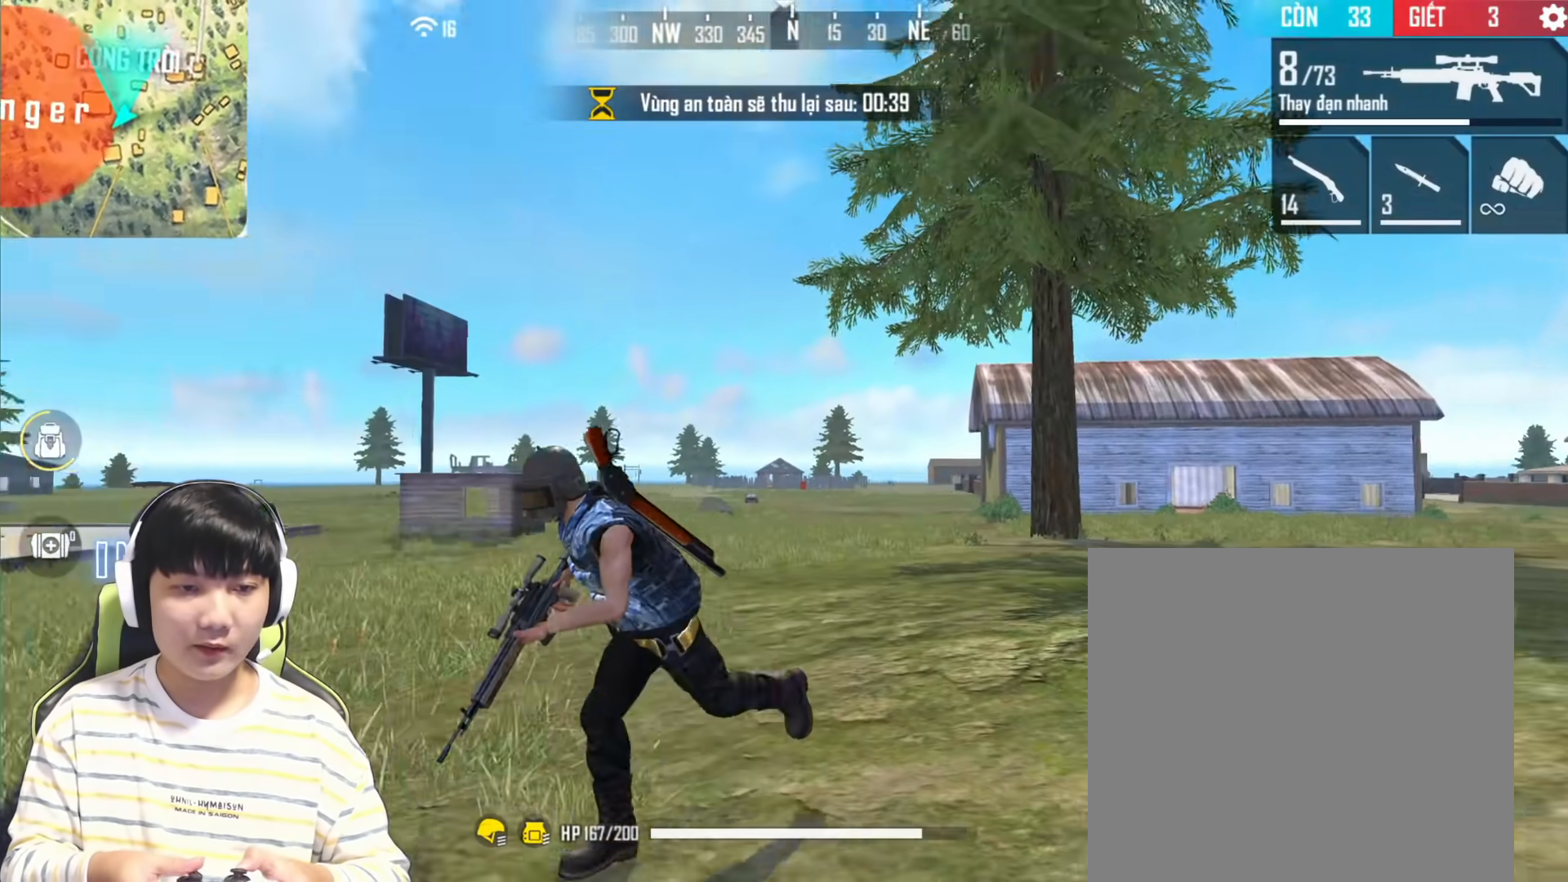
{"buttons": [], "left_stick": "down-left", "right_stick": "up-left", "events": [[33, "right_stick", "down-left"], [133, "left_stick", "down-left"], [300, "right_stick", "center"], [417, "L3", "up"], [500, "right_stick", "up-left"]]}
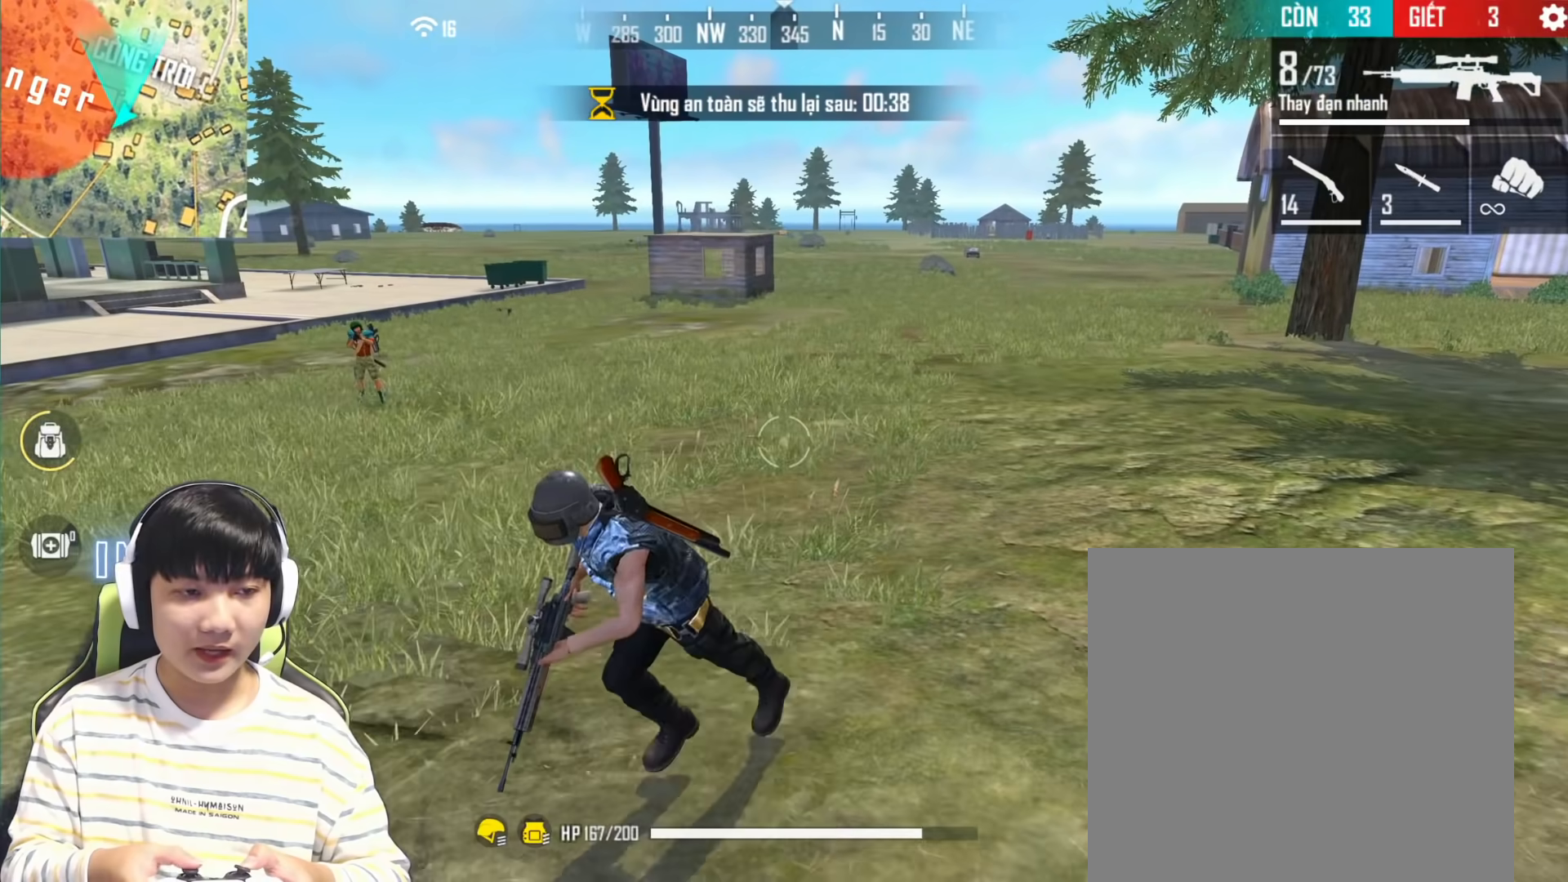
{"buttons": [], "left_stick": "down-left", "right_stick": "center", "events": [[167, "right_stick", "center"]]}
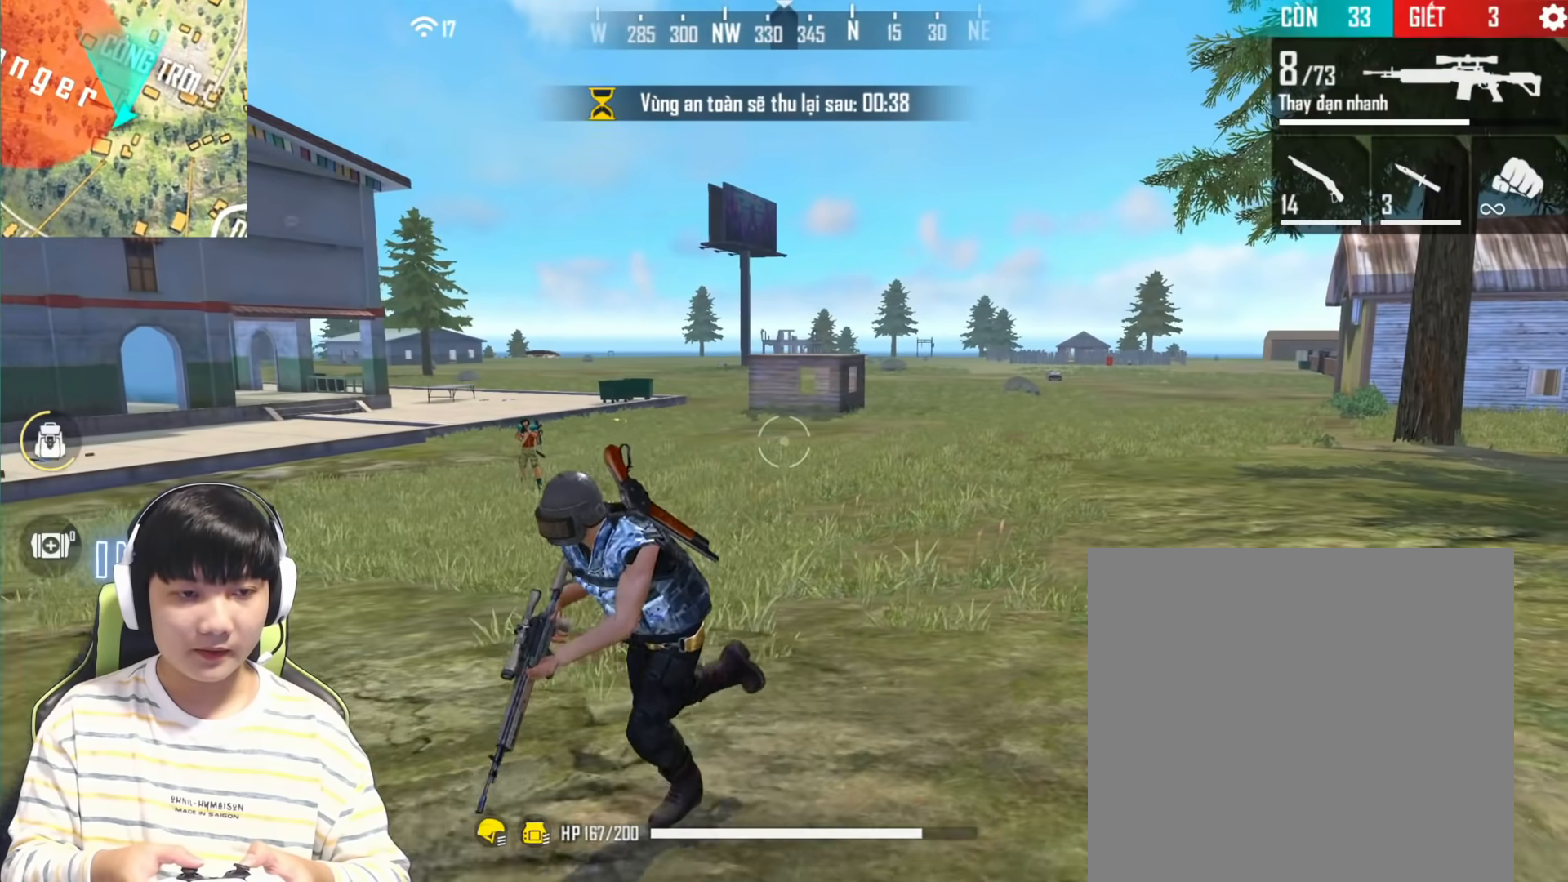
{"buttons": [], "left_stick": "left", "right_stick": "center", "events": [[67, "right_stick", "left"], [233, "right_stick", "center"], [267, "left_stick", "left"]]}
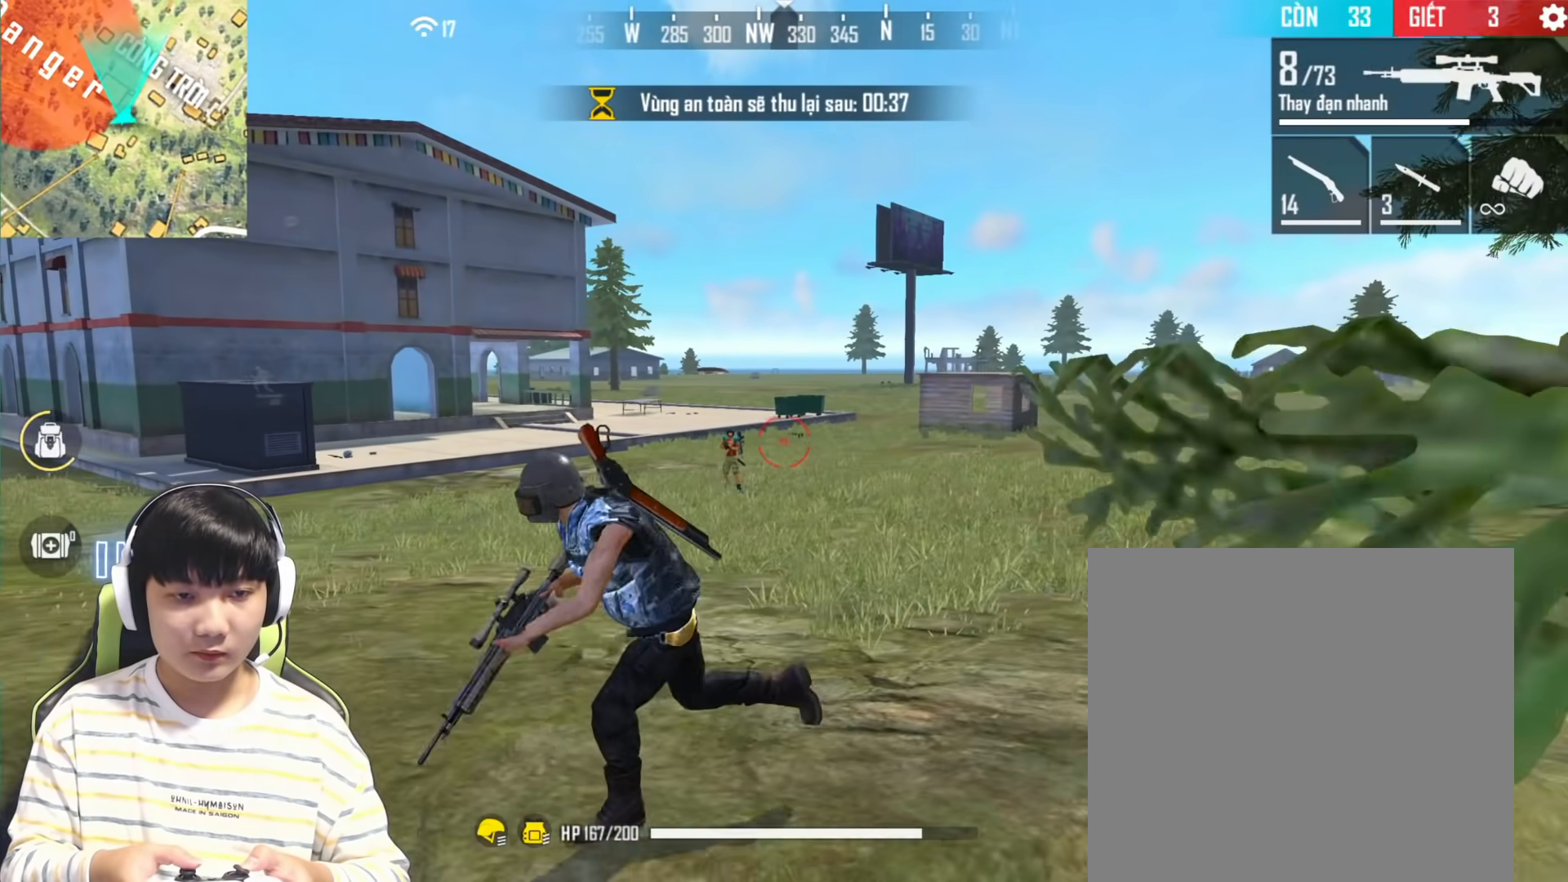
{"buttons": [], "left_stick": "left", "right_stick": "center", "events": [[317, "right_stick", "right"], [483, "right_stick", "center"]]}
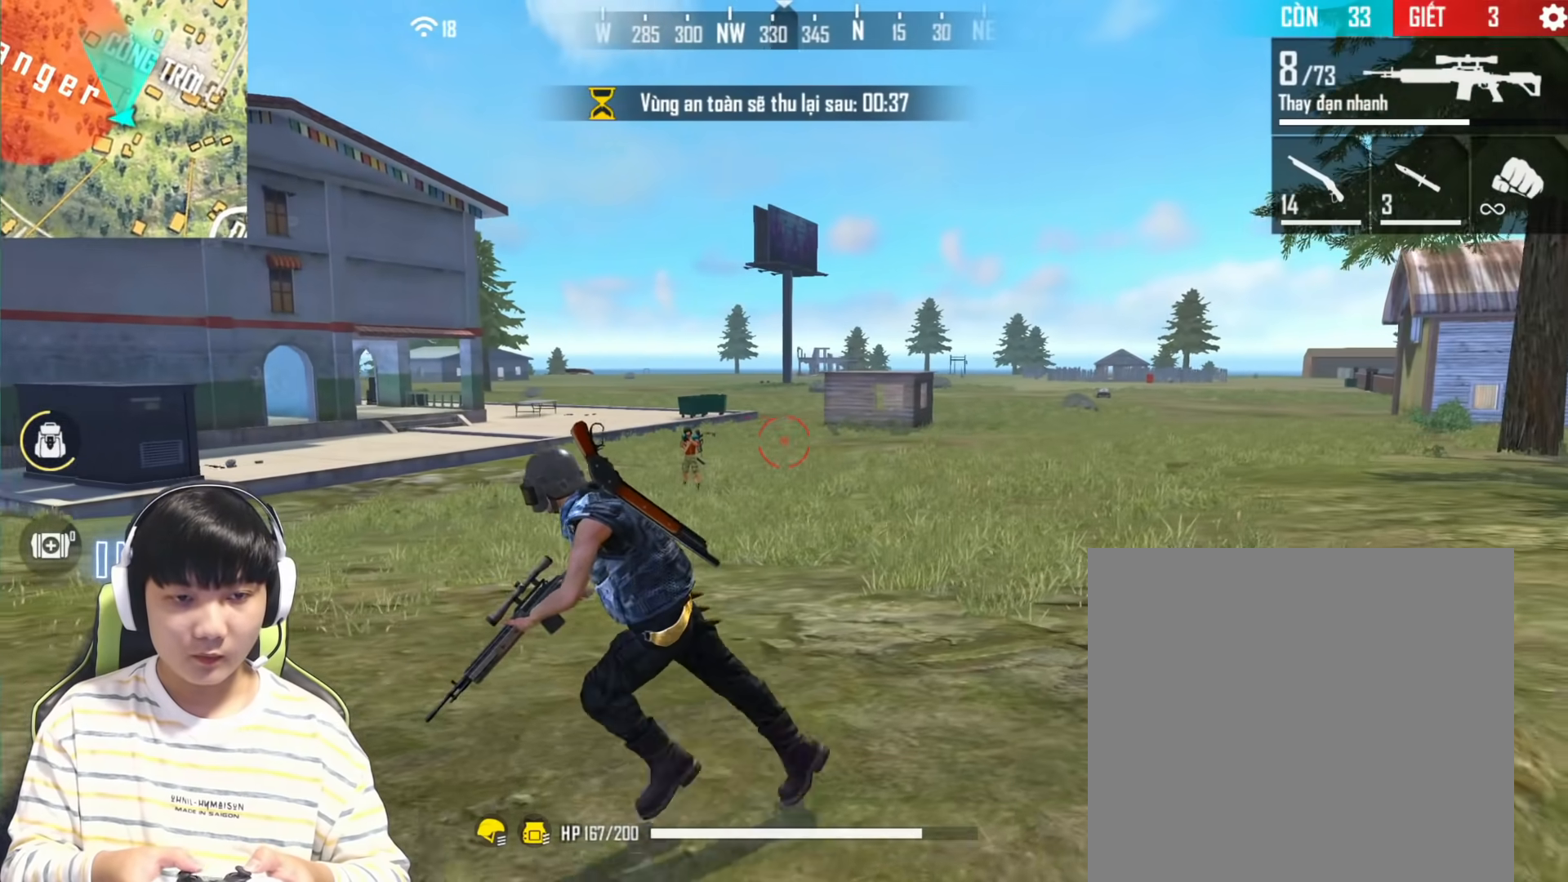
{"buttons": [], "left_stick": "down-left", "right_stick": "center", "events": [[467, "left_stick", "down-left"]]}
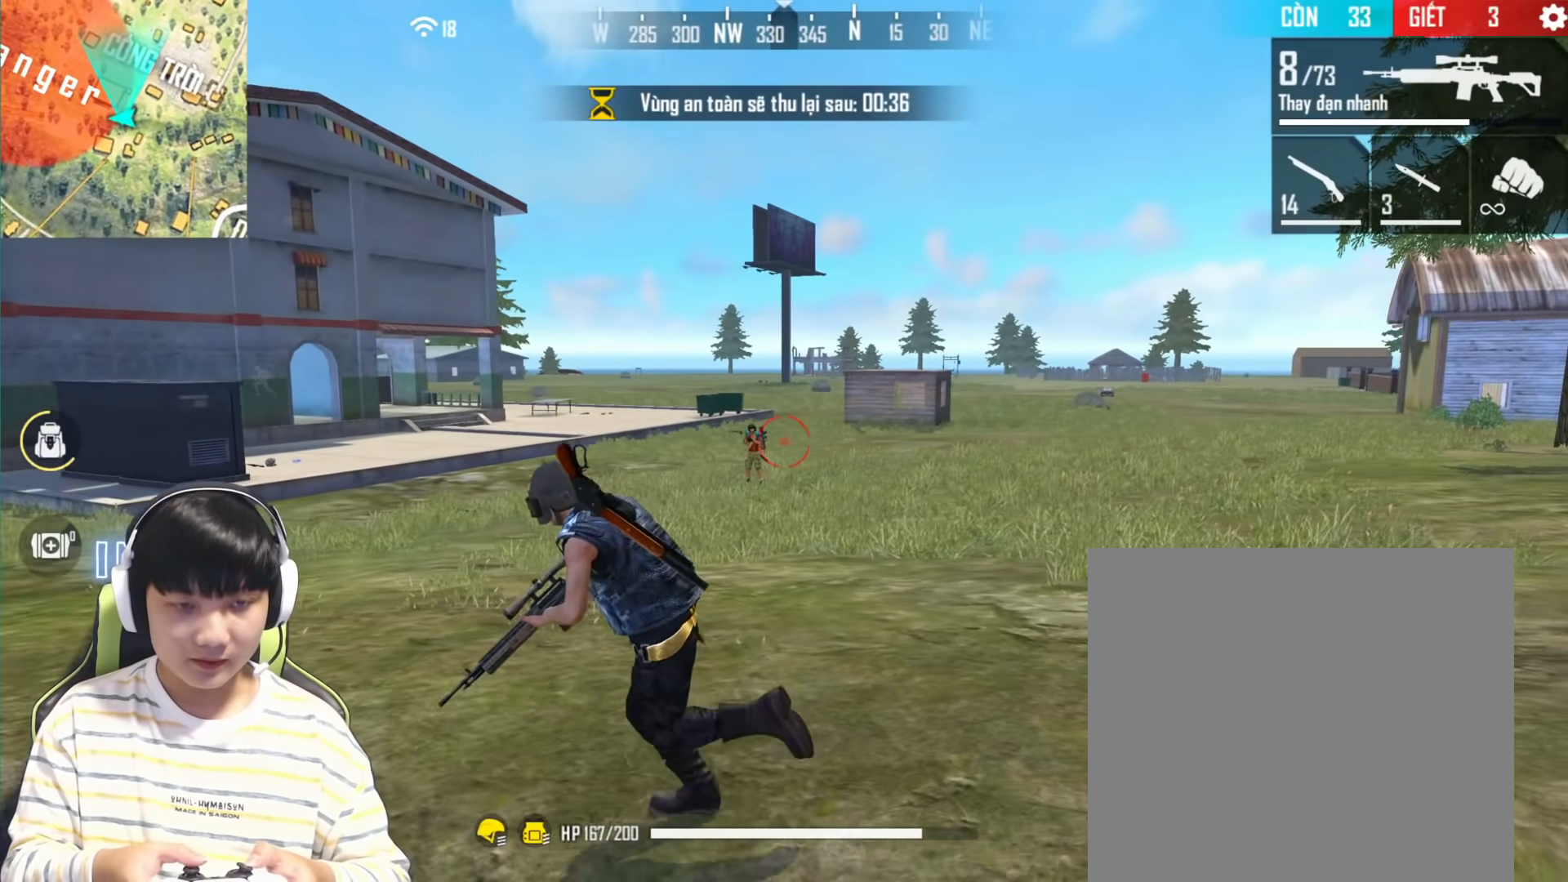
{"buttons": [], "left_stick": "down", "right_stick": "center", "events": [[283, "left_stick", "down"]]}
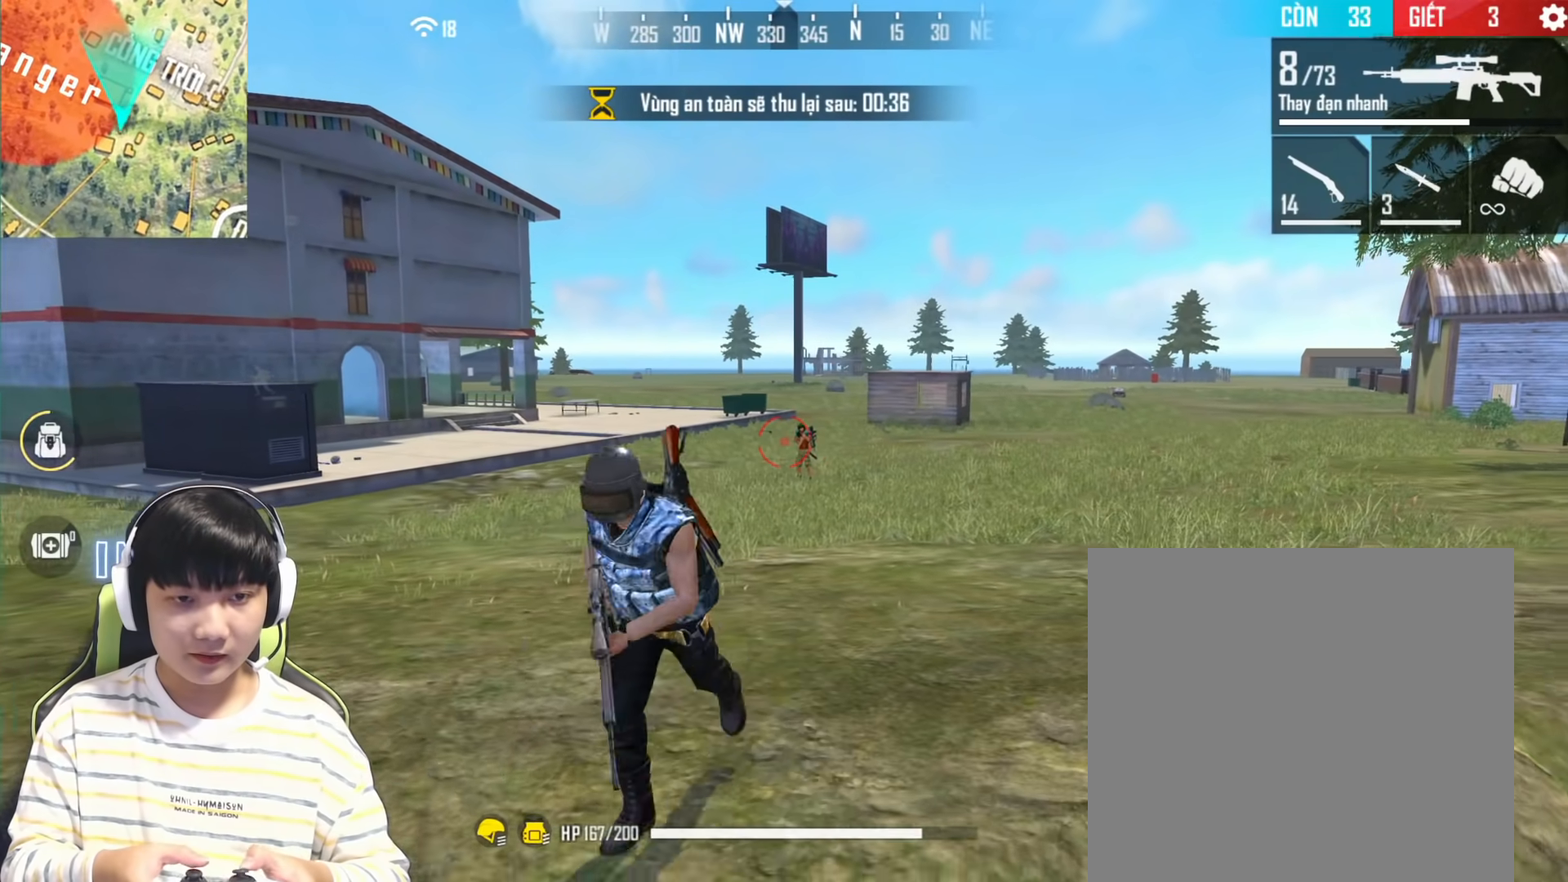
{"buttons": ["L1"], "left_stick": "center", "right_stick": "up", "events": [[100, "L1", "down"], [100, "left_stick", "center"], [117, "right_stick", "up"]]}
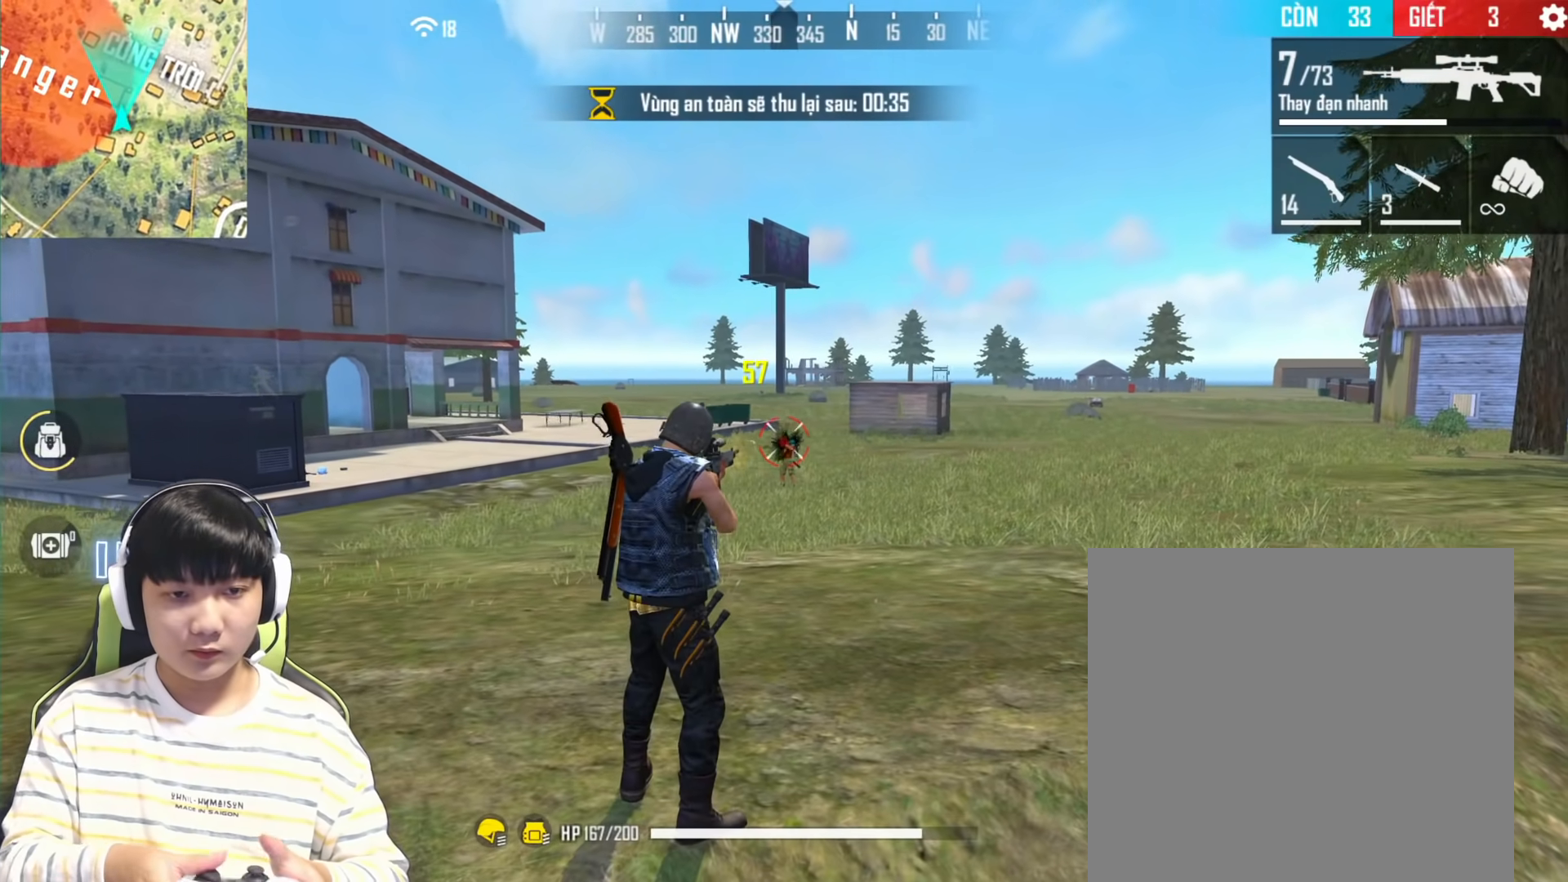
{"buttons": [], "left_stick": "center", "right_stick": "center", "events": [[50, "L1", "up"], [167, "left_stick", "left"], [167, "right_stick", "center"], [483, "left_stick", "center"]]}
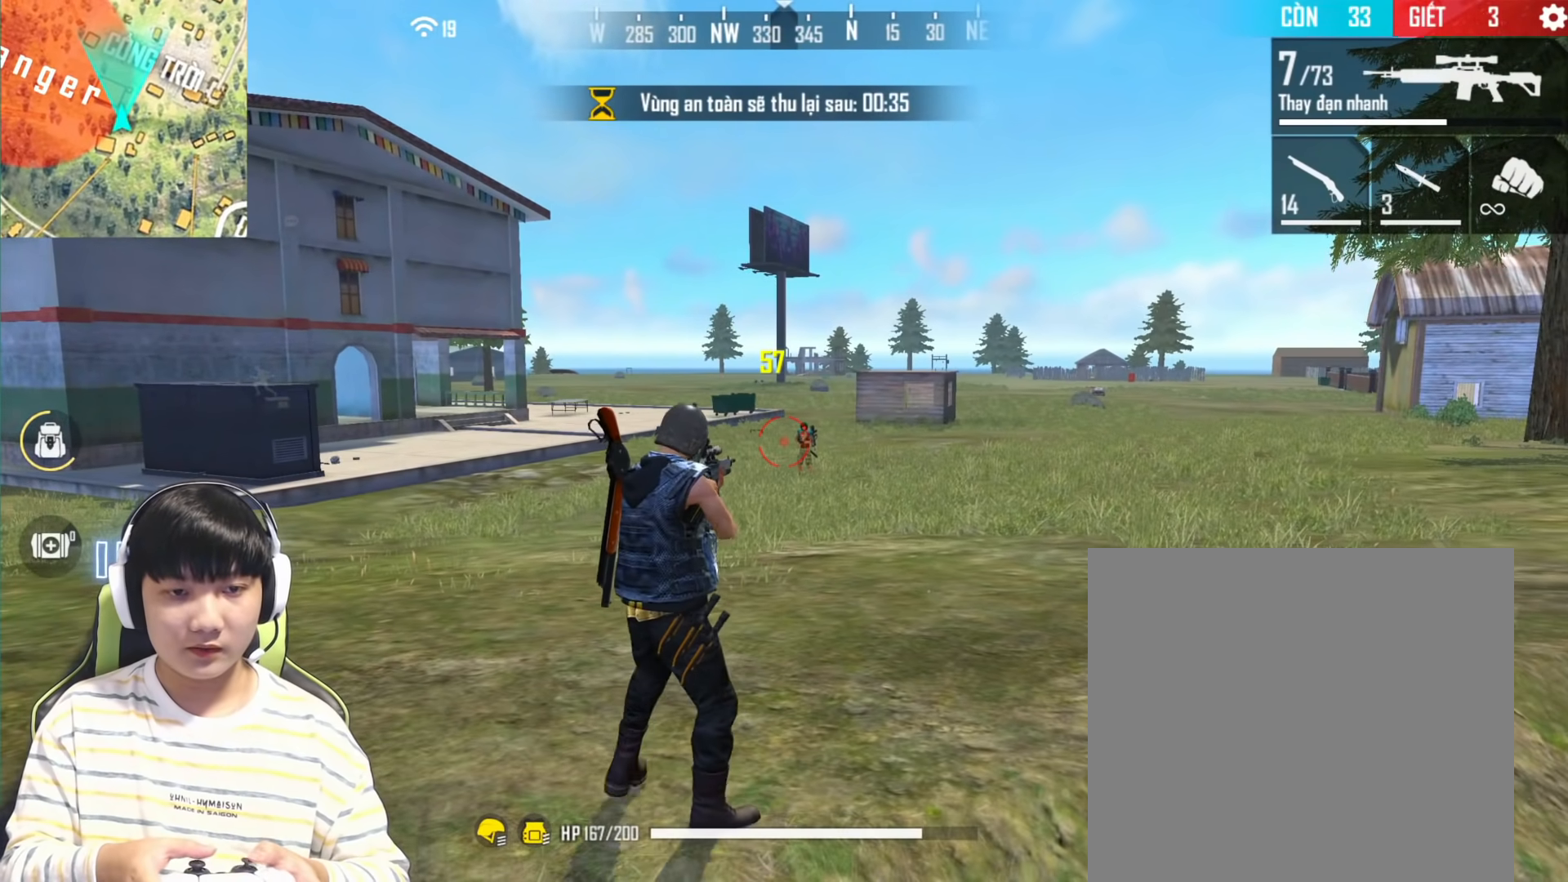
{"buttons": ["L1"], "left_stick": "center", "right_stick": "up", "events": [[333, "L1", "down"], [450, "right_stick", "up"]]}
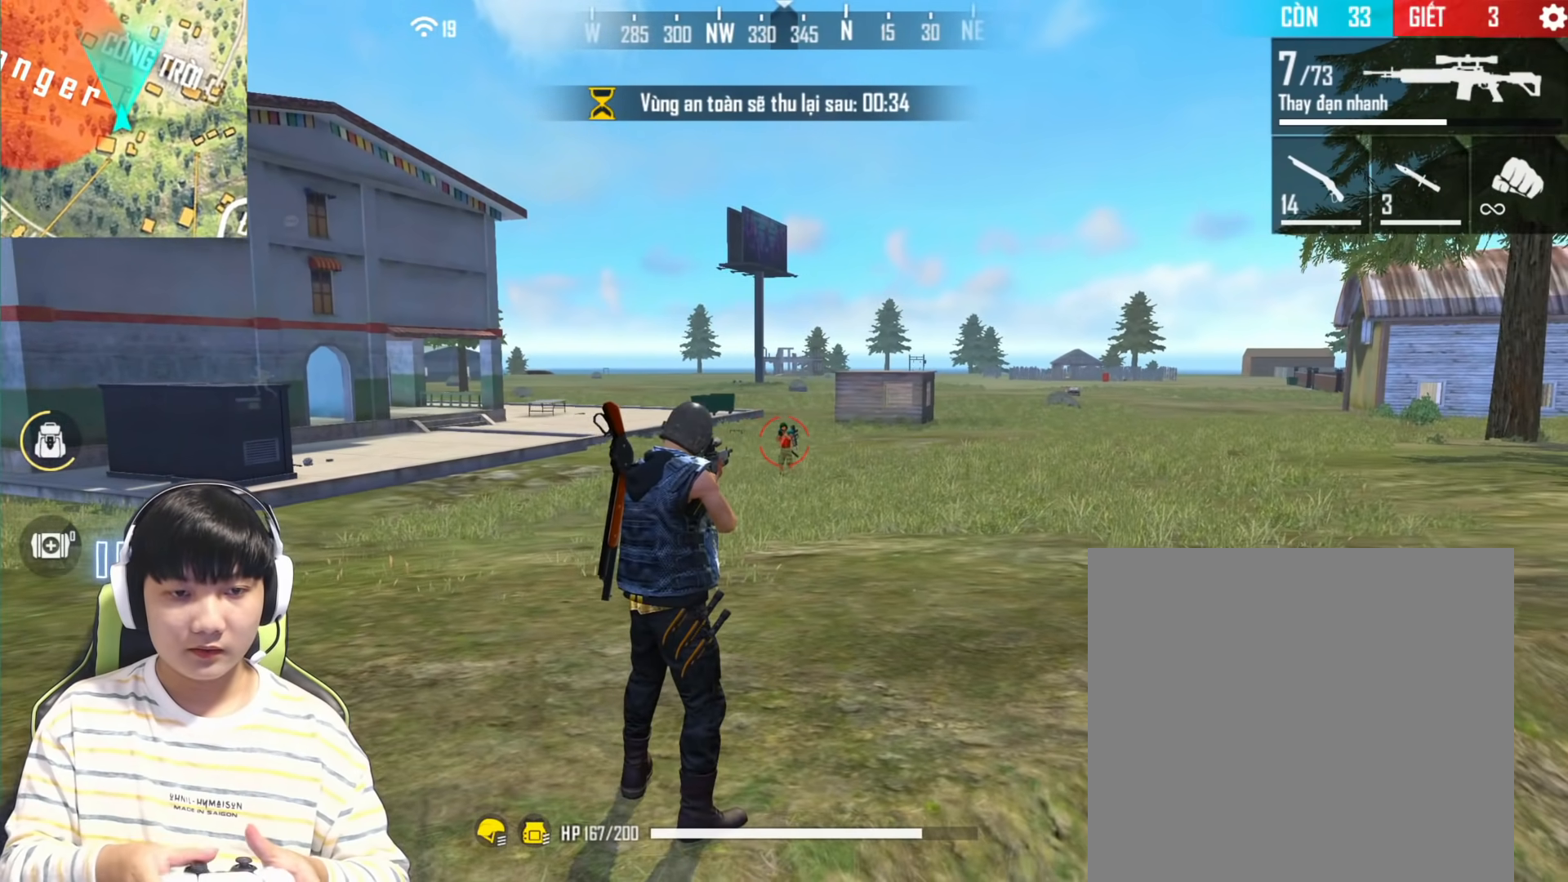
{"buttons": [], "left_stick": "left", "right_stick": "up", "events": [[450, "L1", "up"], [450, "left_stick", "down-left"], [500, "left_stick", "left"]]}